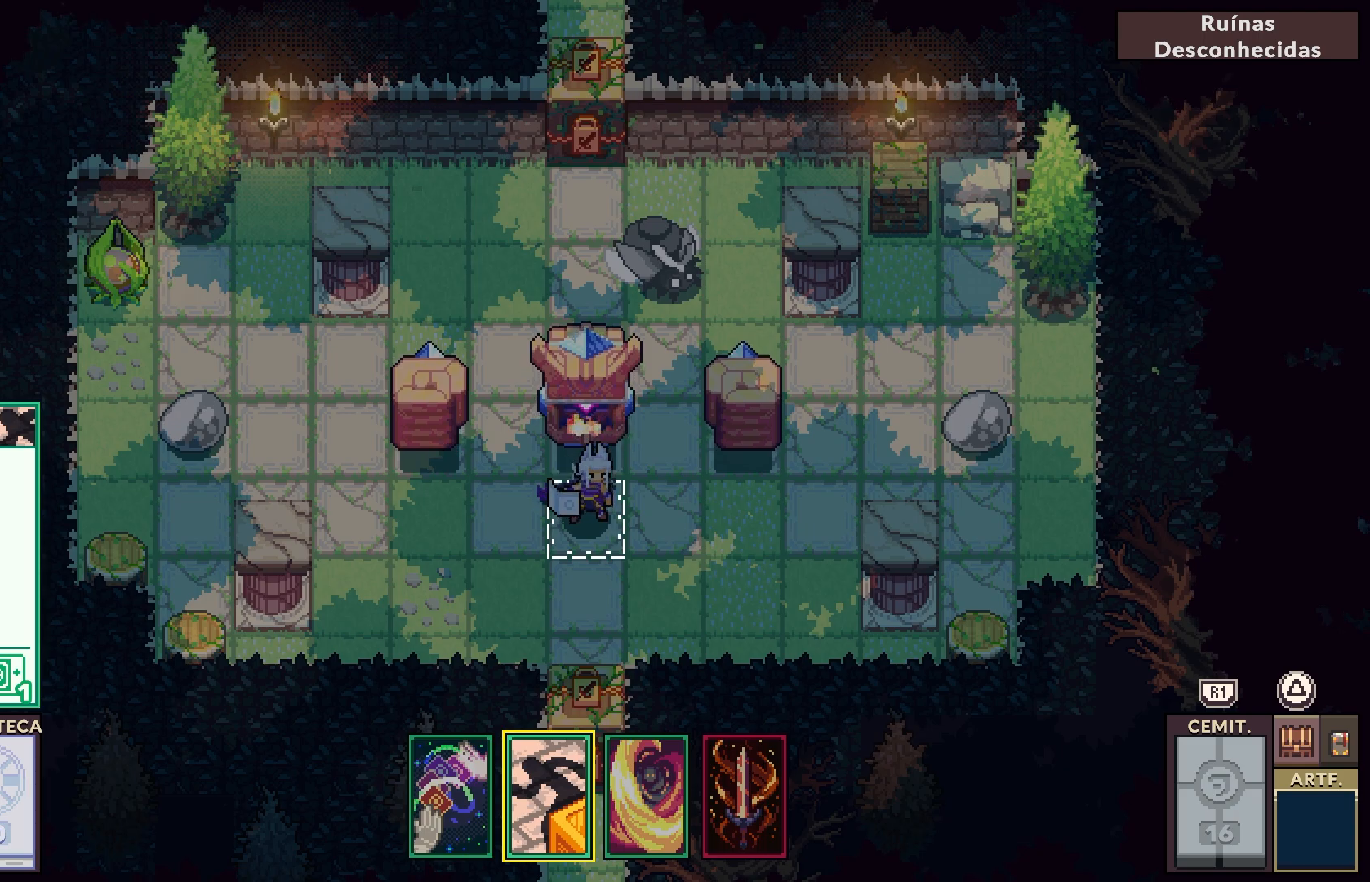
Gameplay with a controller (PlayStation layout); each line is a JSON object with the inputs held at the frame after it. "events" lists button and stick changes between this image and that frame as [ms after this image, input, new state], when the widget could be followed in between. Not read: L1.
{"buttons": [], "left_stick": "center", "right_stick": "center", "events": []}
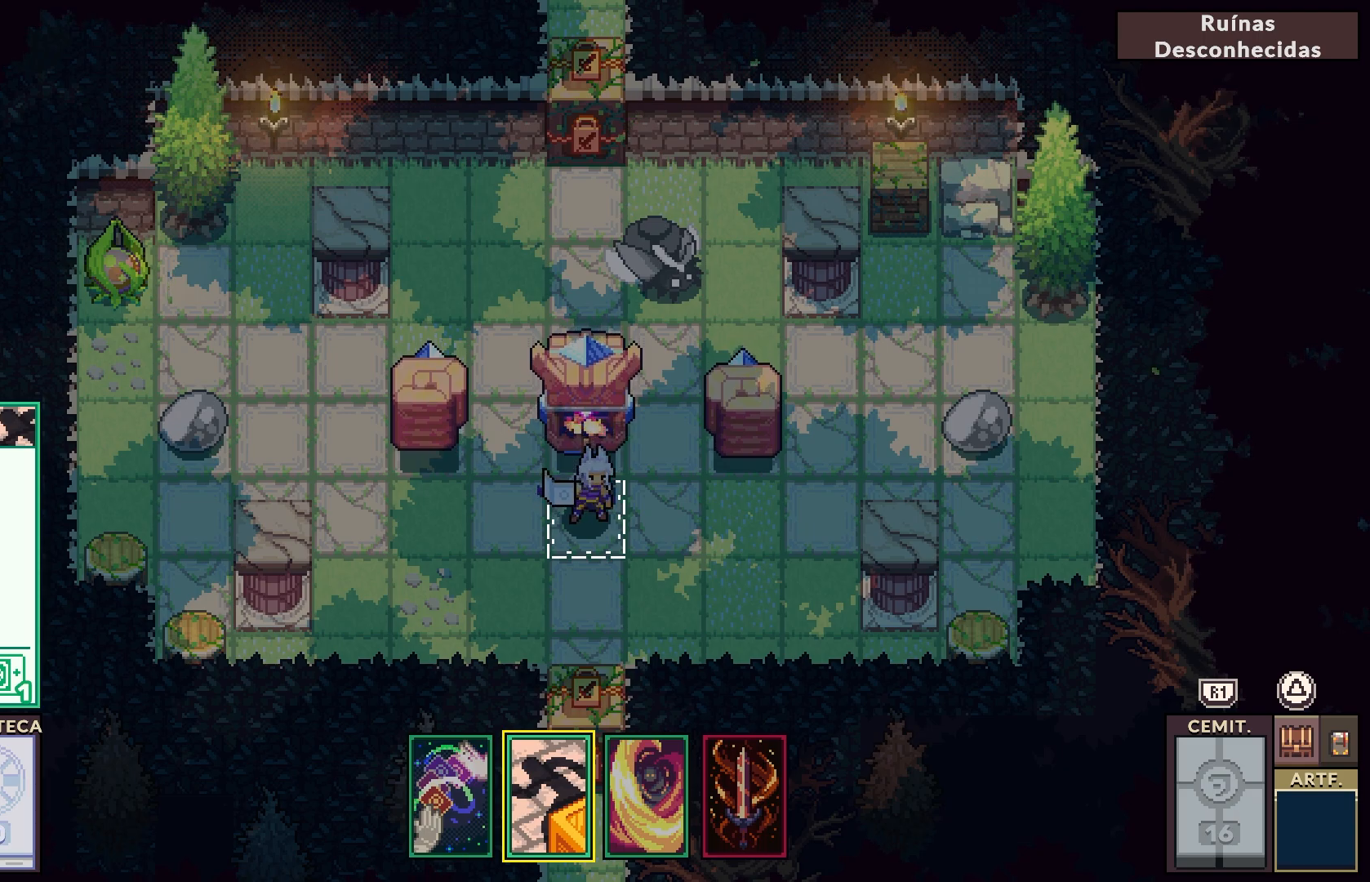
{"buttons": [], "left_stick": "center", "right_stick": "center", "events": []}
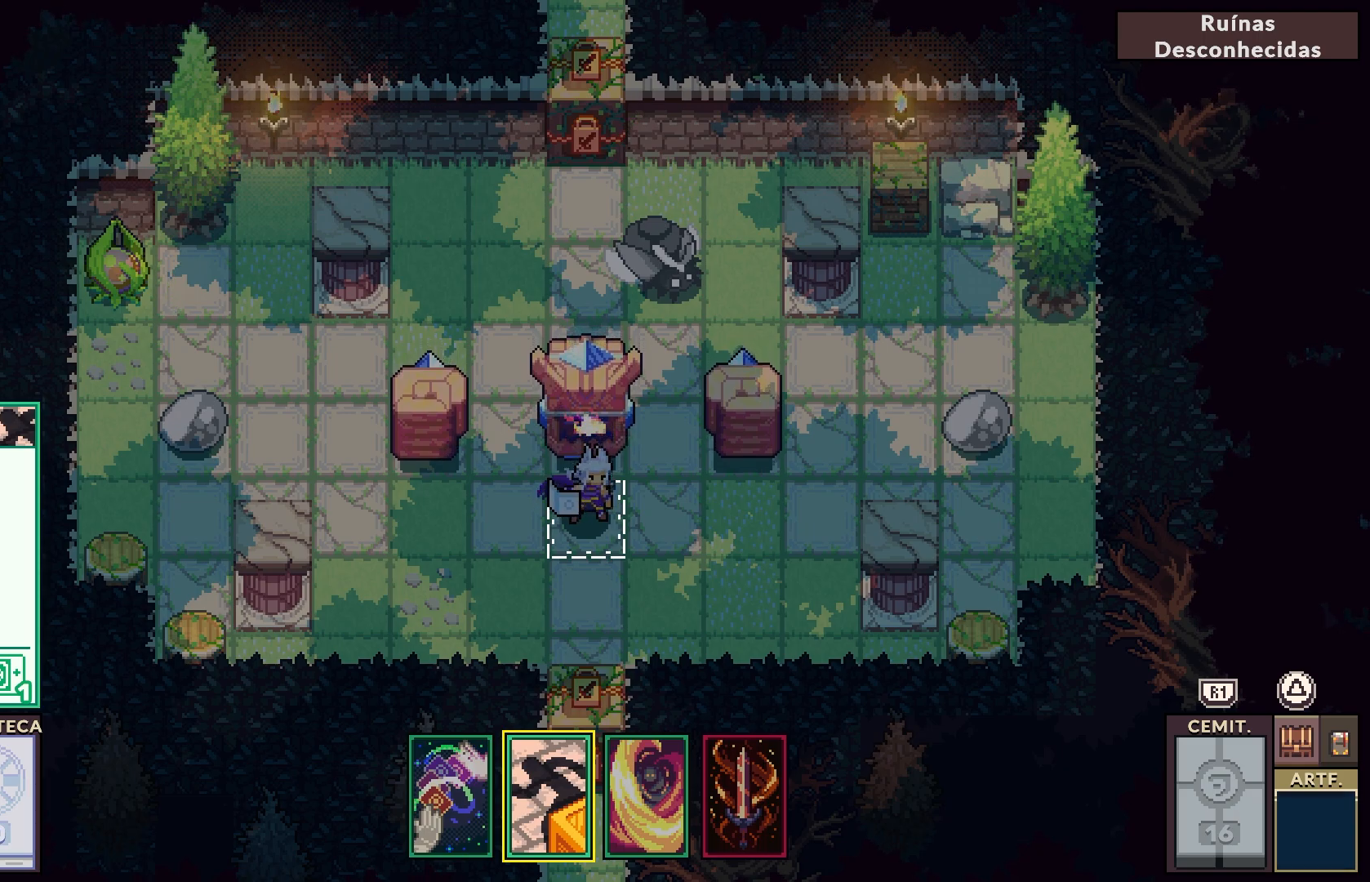
{"buttons": [], "left_stick": "center", "right_stick": "center", "events": [[283, "CROSS", "down"], [433, "CROSS", "up"]]}
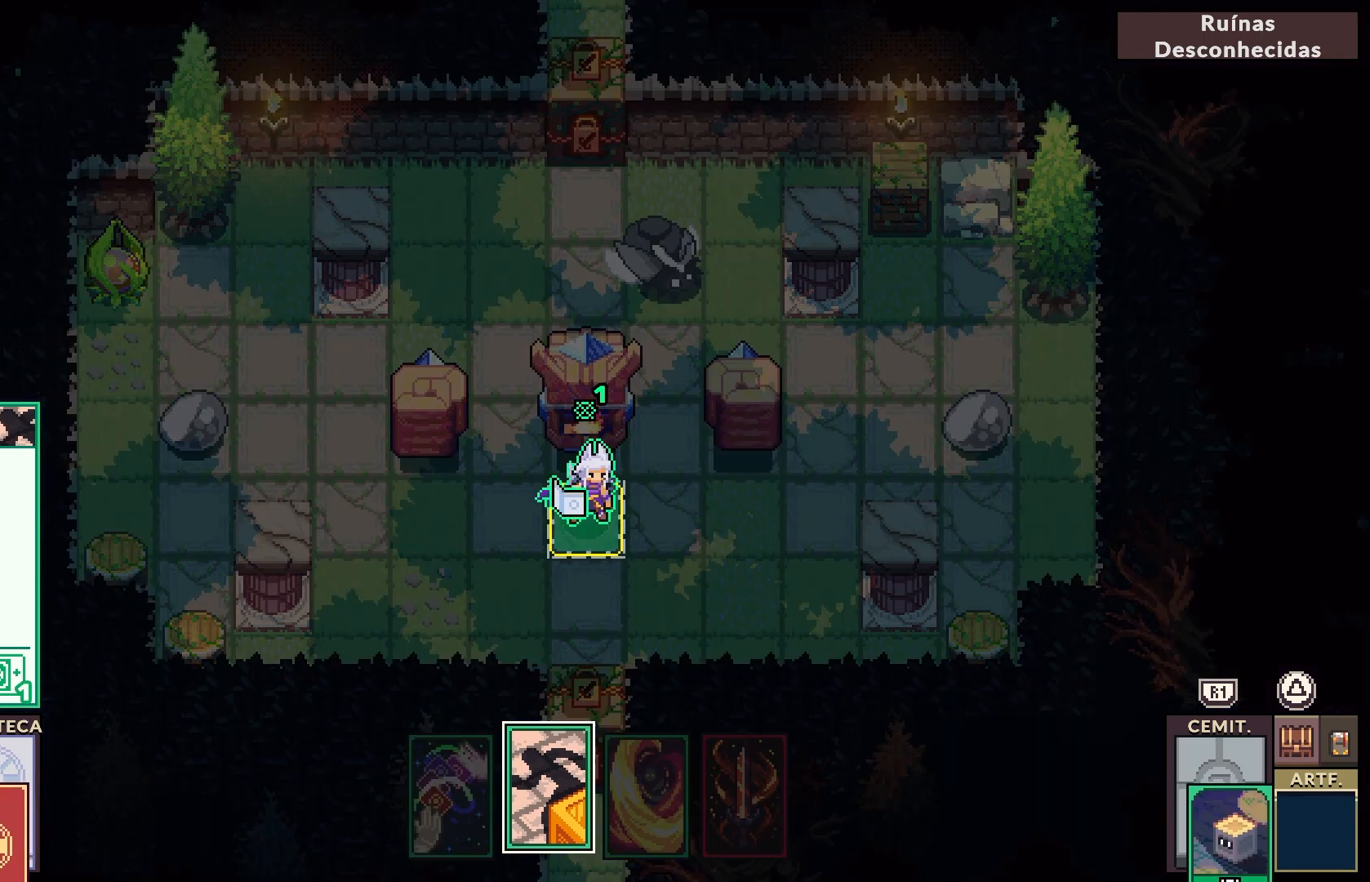
{"buttons": [], "left_stick": "center", "right_stick": "center", "events": []}
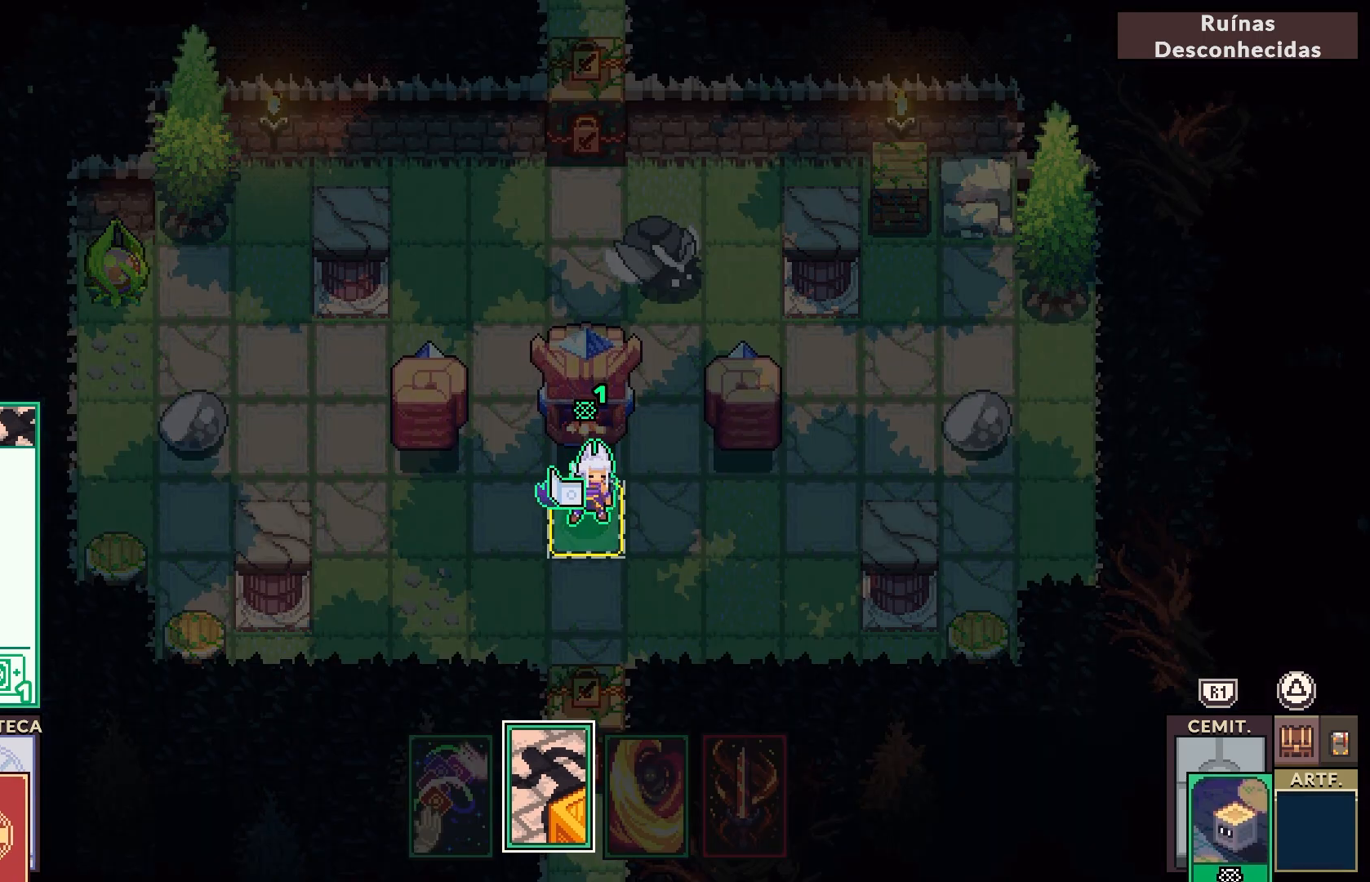
{"buttons": [], "left_stick": "center", "right_stick": "center", "events": []}
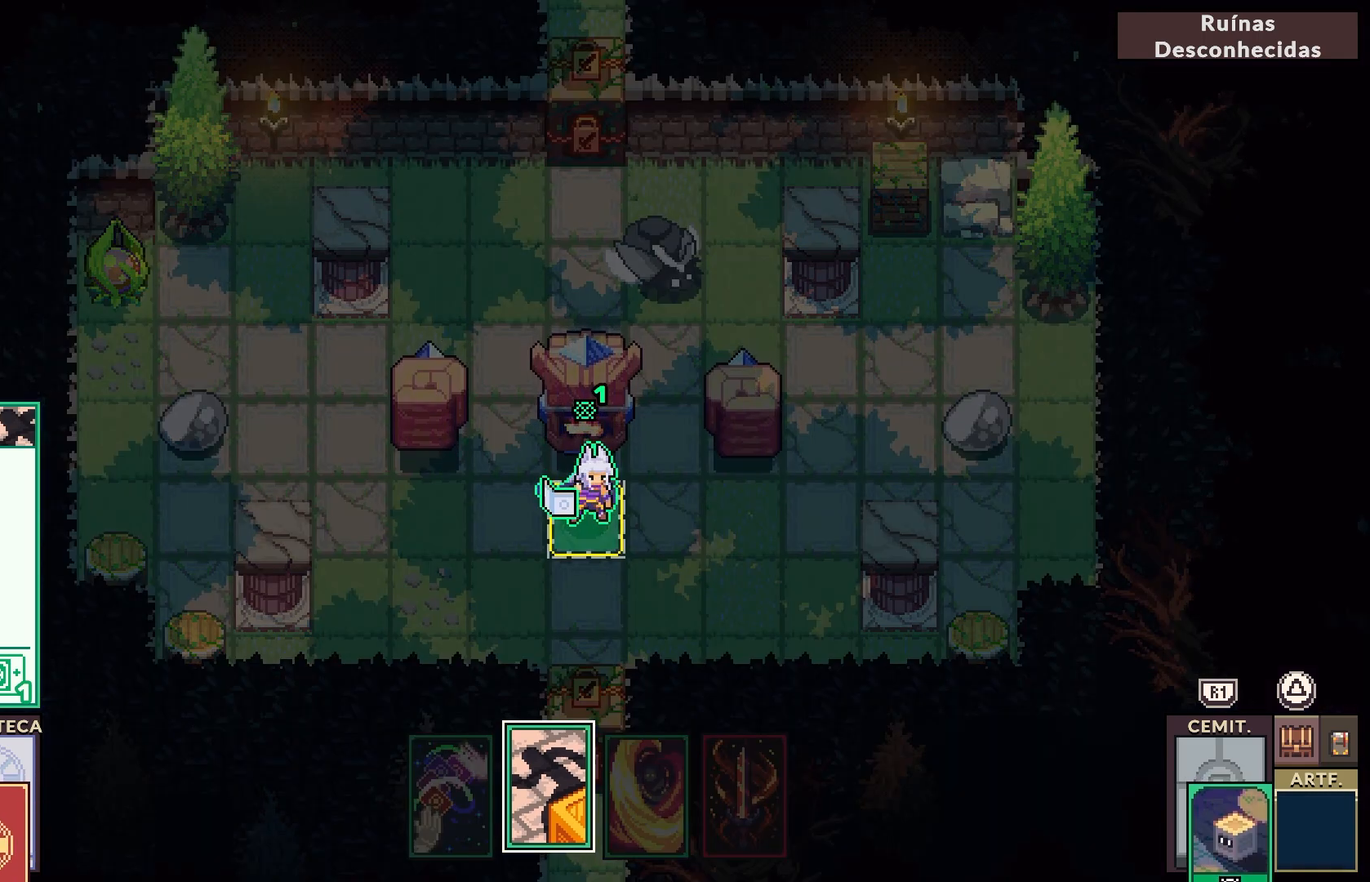
{"buttons": [], "left_stick": "center", "right_stick": "center", "events": [[267, "CROSS", "down"], [400, "CROSS", "up"]]}
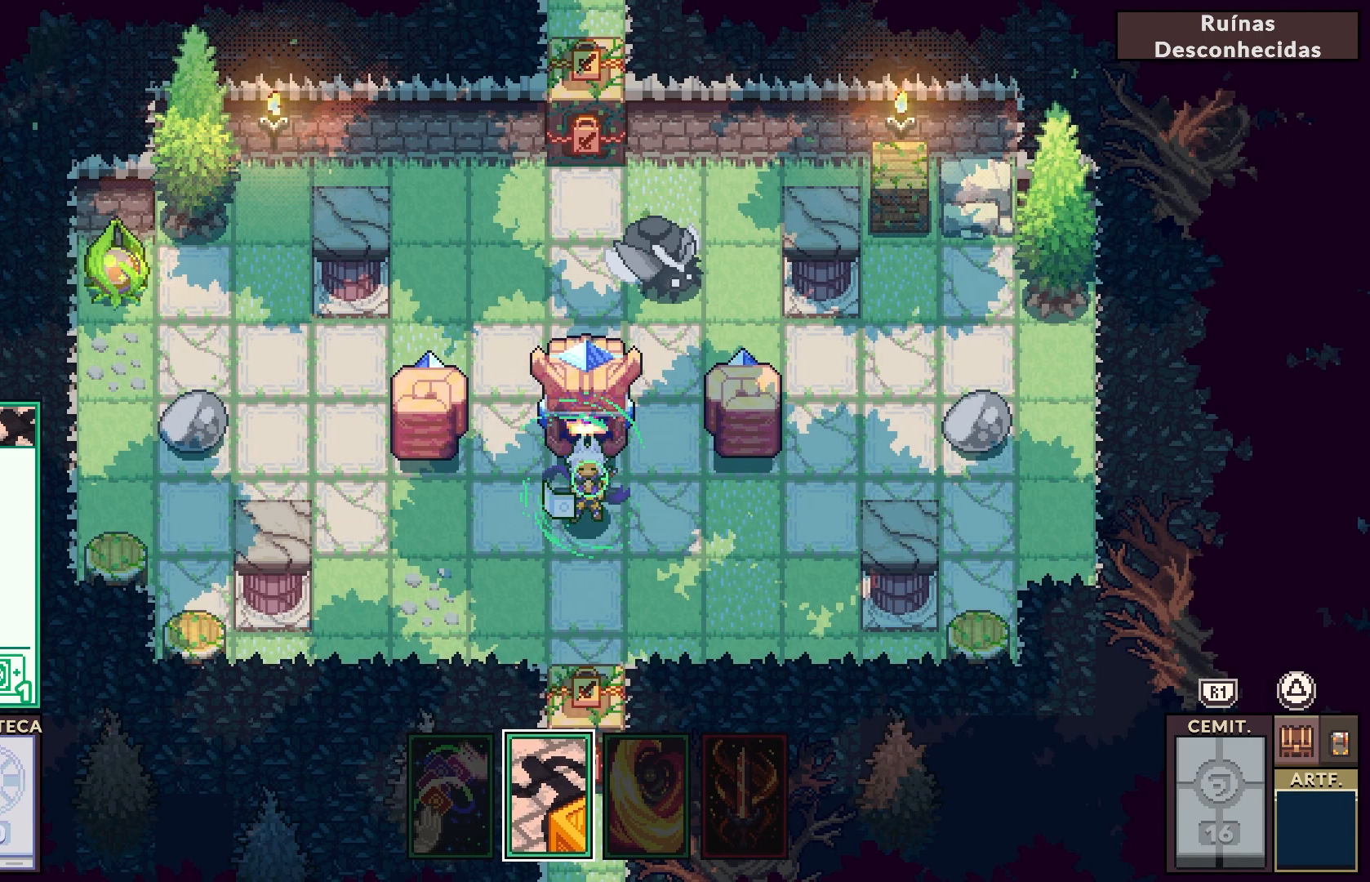
{"buttons": [], "left_stick": "center", "right_stick": "center", "events": []}
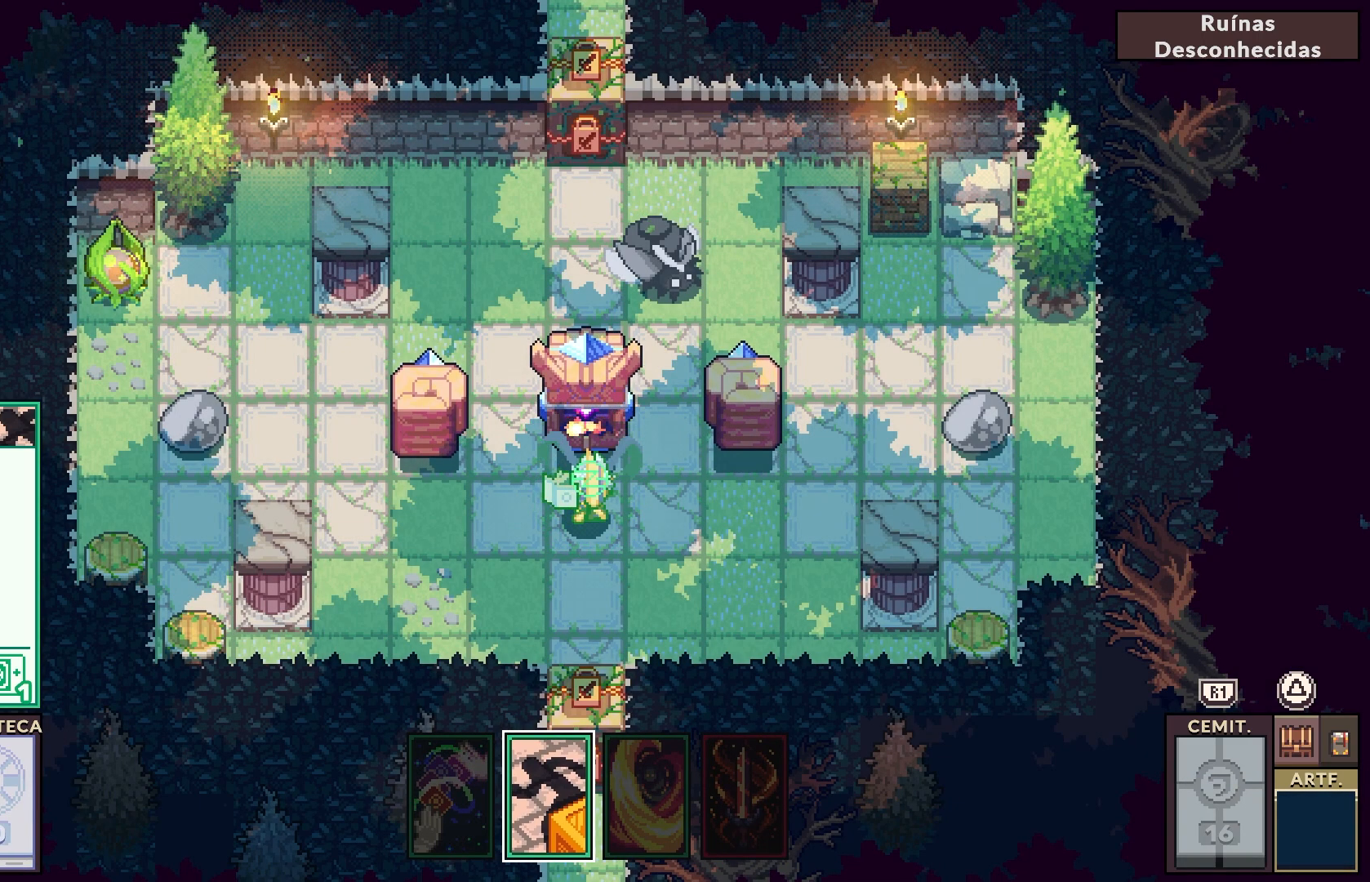
{"buttons": [], "left_stick": "center", "right_stick": "center", "events": []}
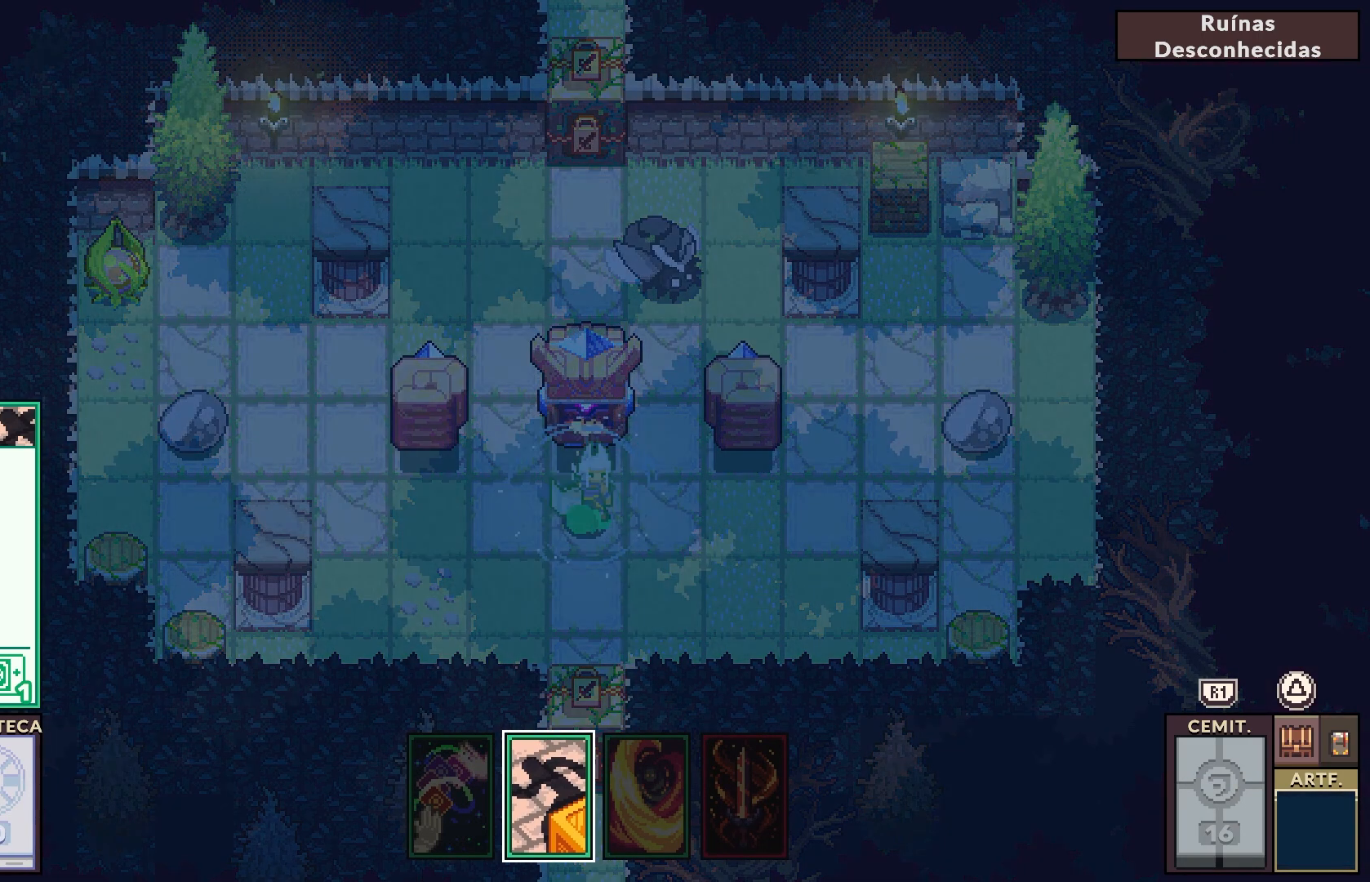
{"buttons": [], "left_stick": "center", "right_stick": "center", "events": []}
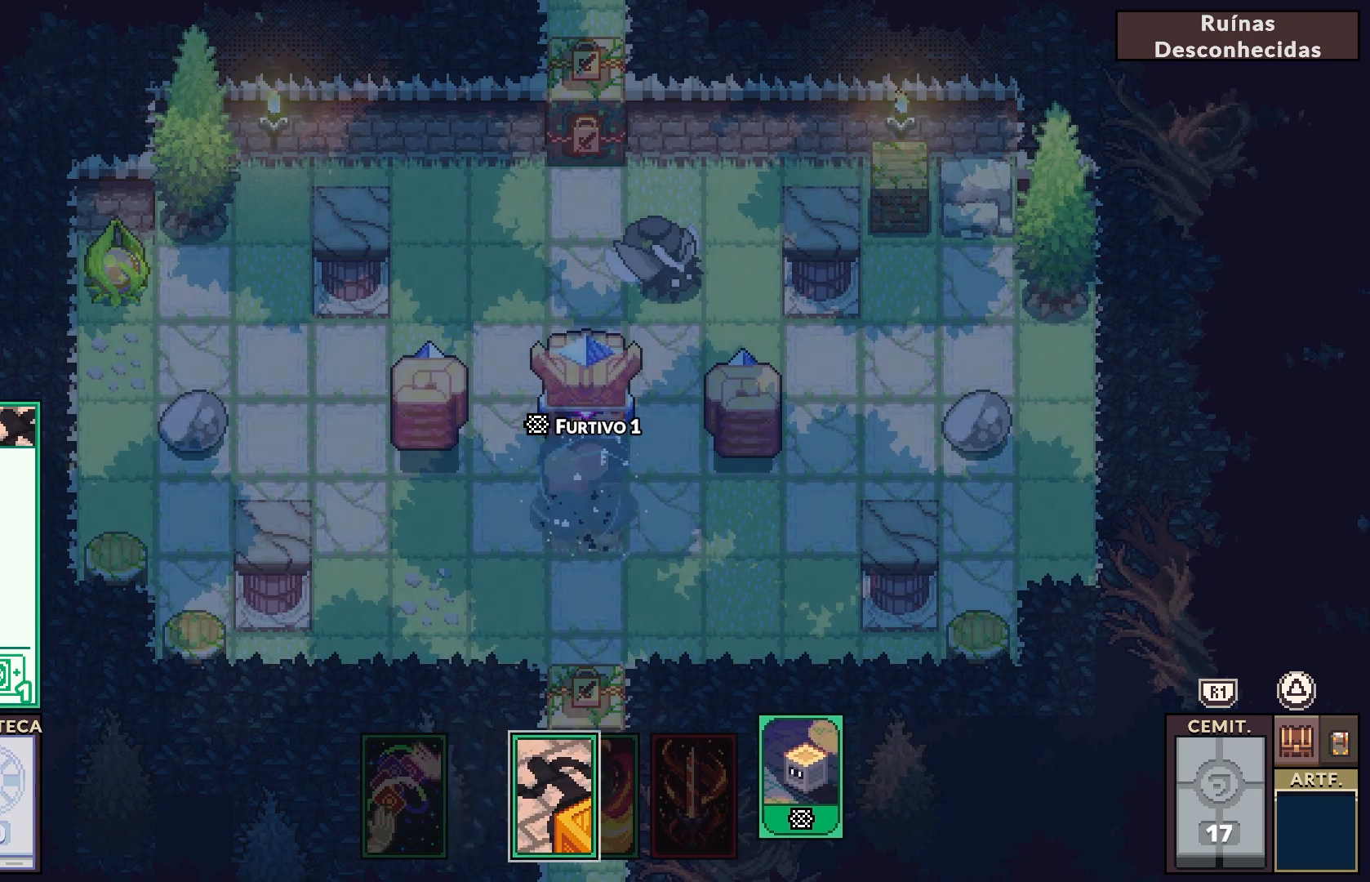
{"buttons": [], "left_stick": "center", "right_stick": "center", "events": []}
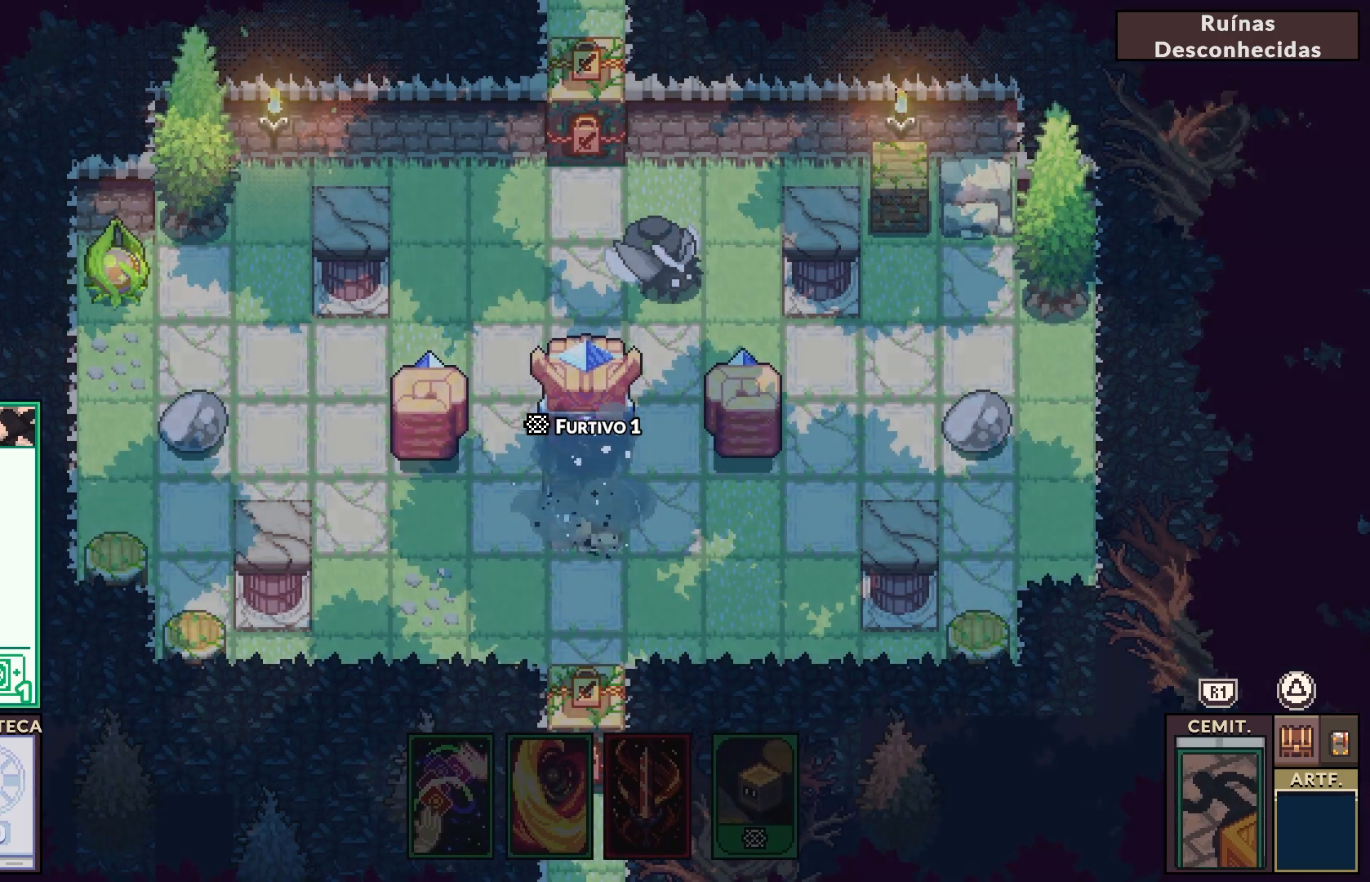
{"buttons": [], "left_stick": "center", "right_stick": "center", "events": []}
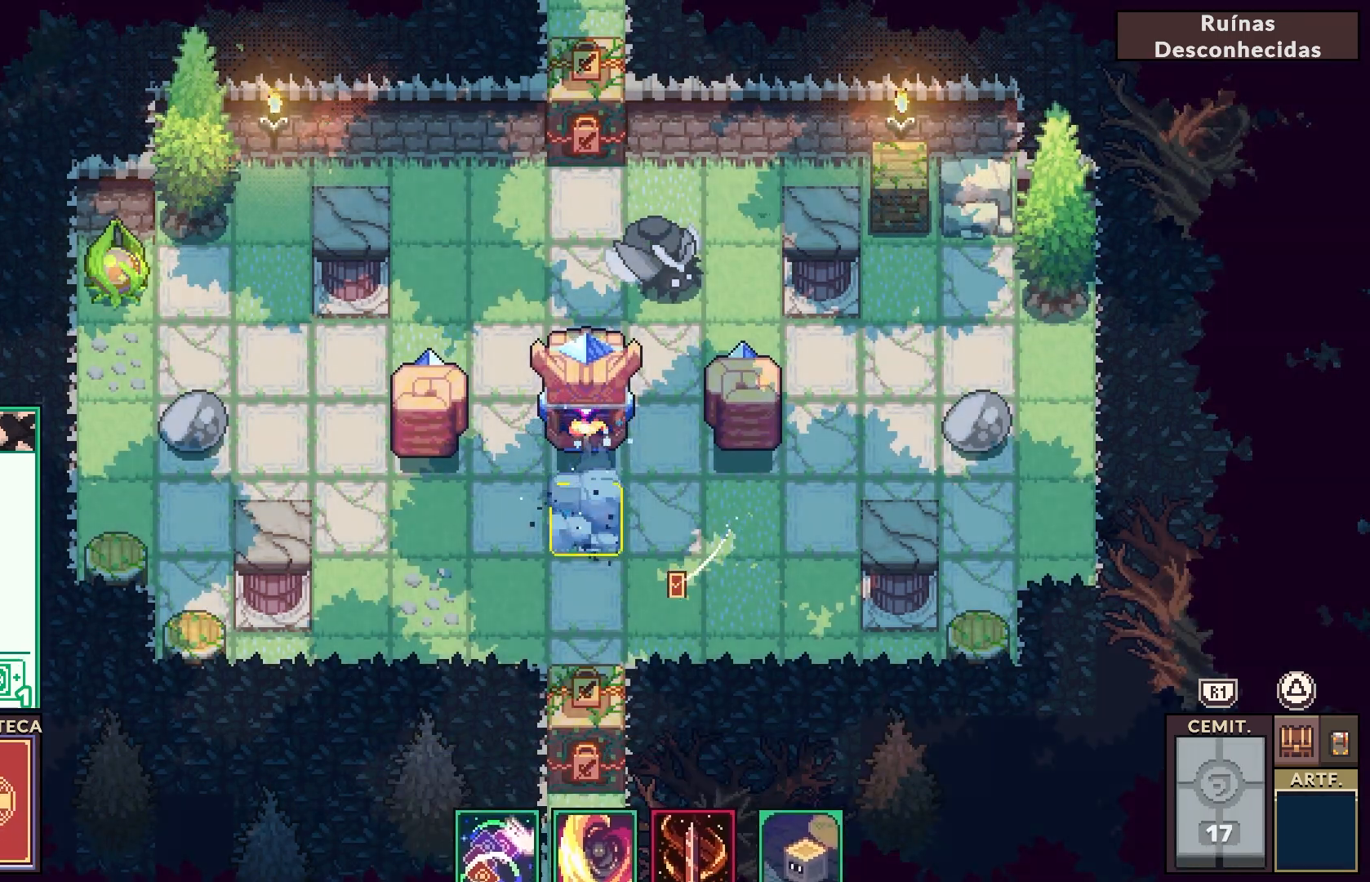
{"buttons": [], "left_stick": "center", "right_stick": "center", "events": []}
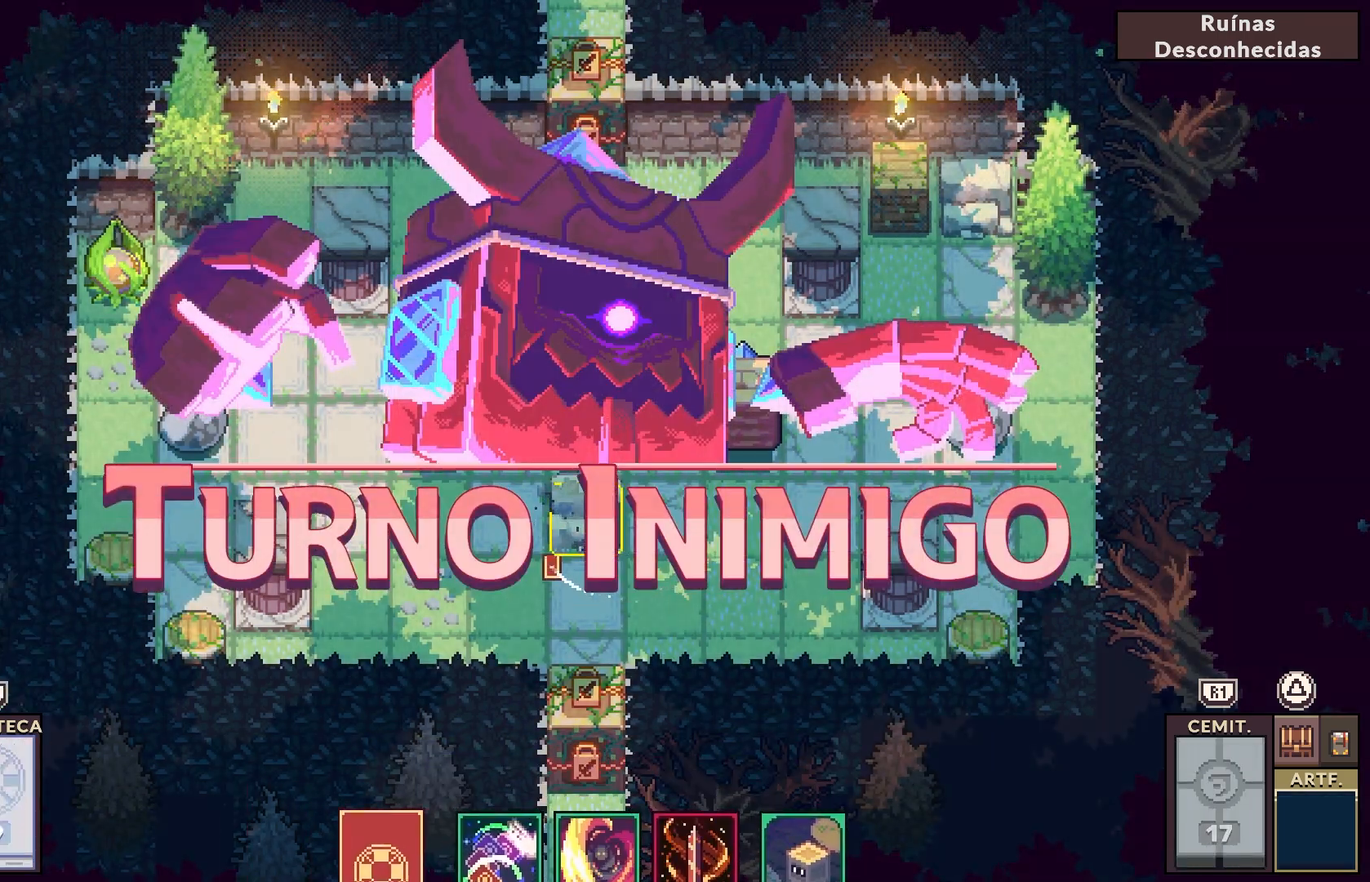
{"buttons": [], "left_stick": "center", "right_stick": "center", "events": []}
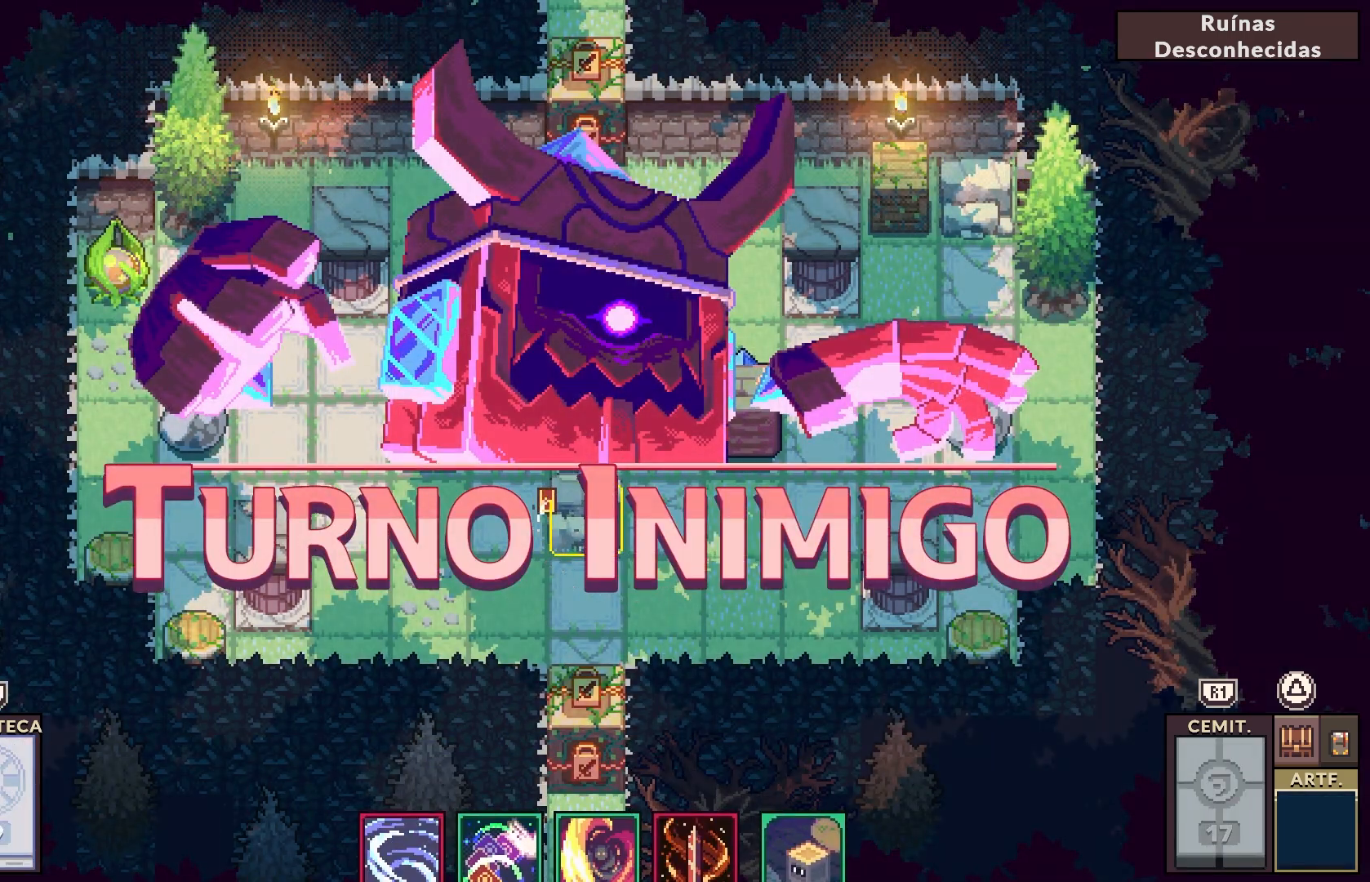
{"buttons": [], "left_stick": "center", "right_stick": "center", "events": []}
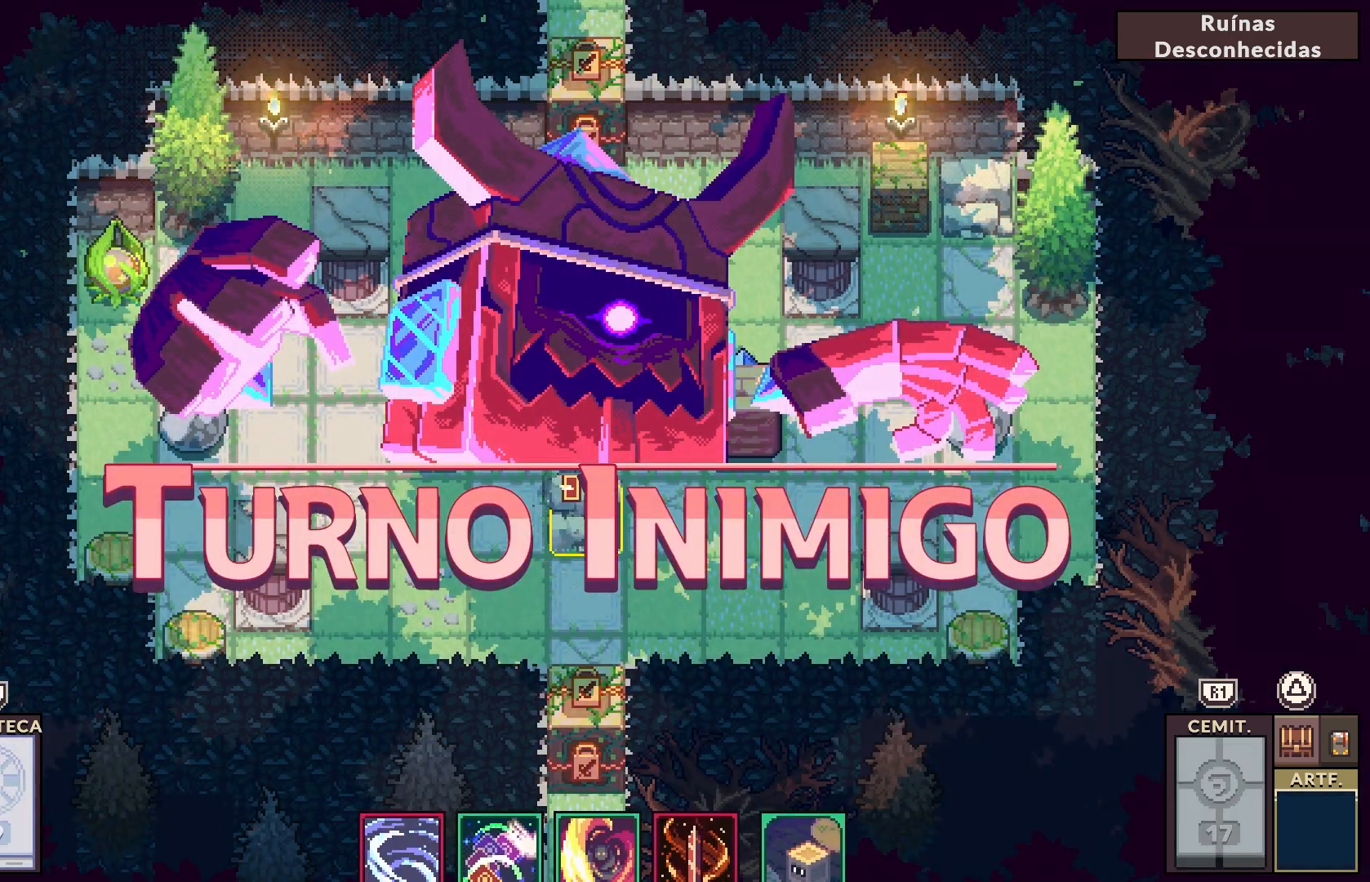
{"buttons": [], "left_stick": "center", "right_stick": "center", "events": []}
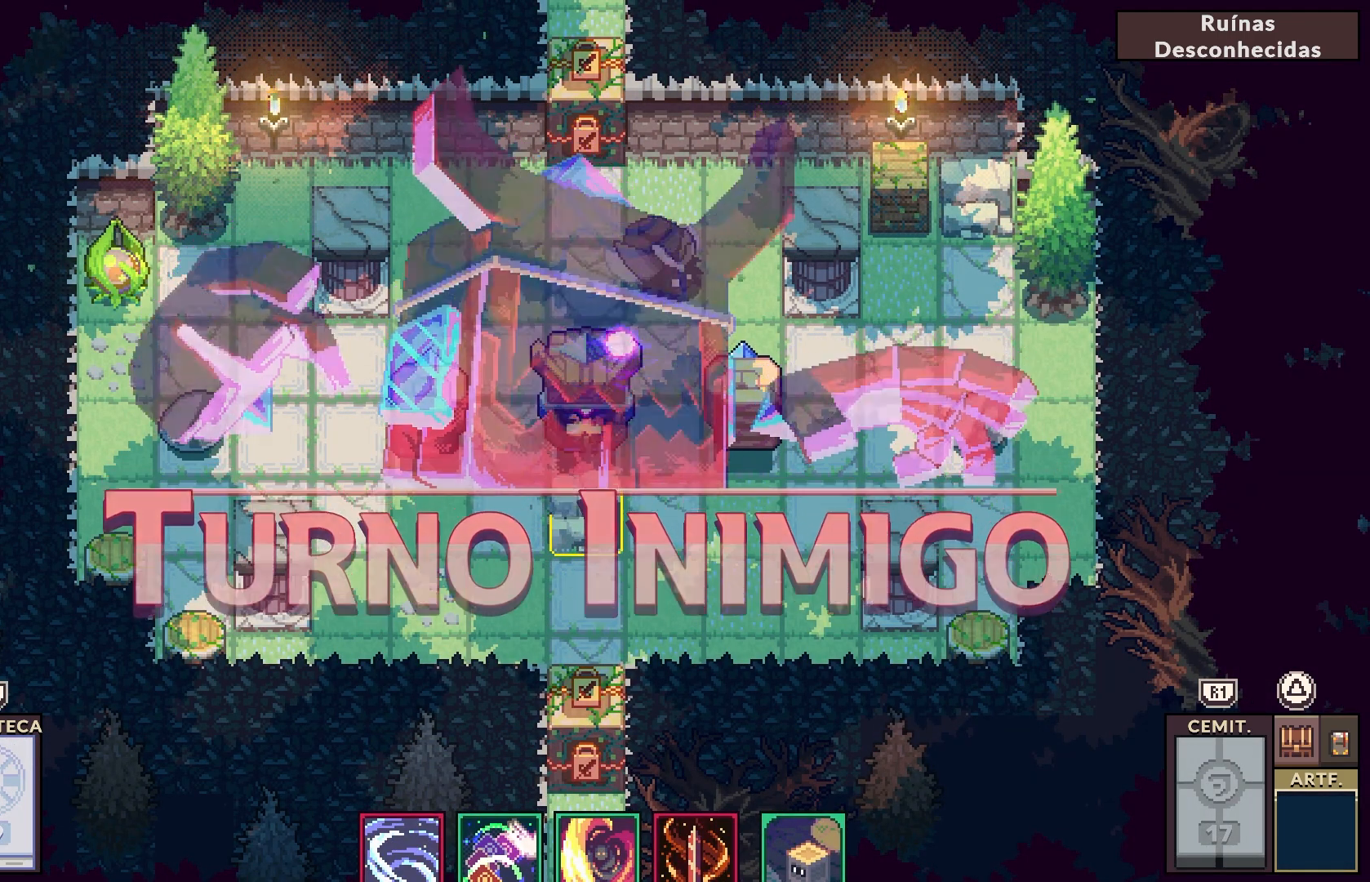
{"buttons": ["L2"], "left_stick": "center", "right_stick": "center", "events": [[467, "L2", "down"]]}
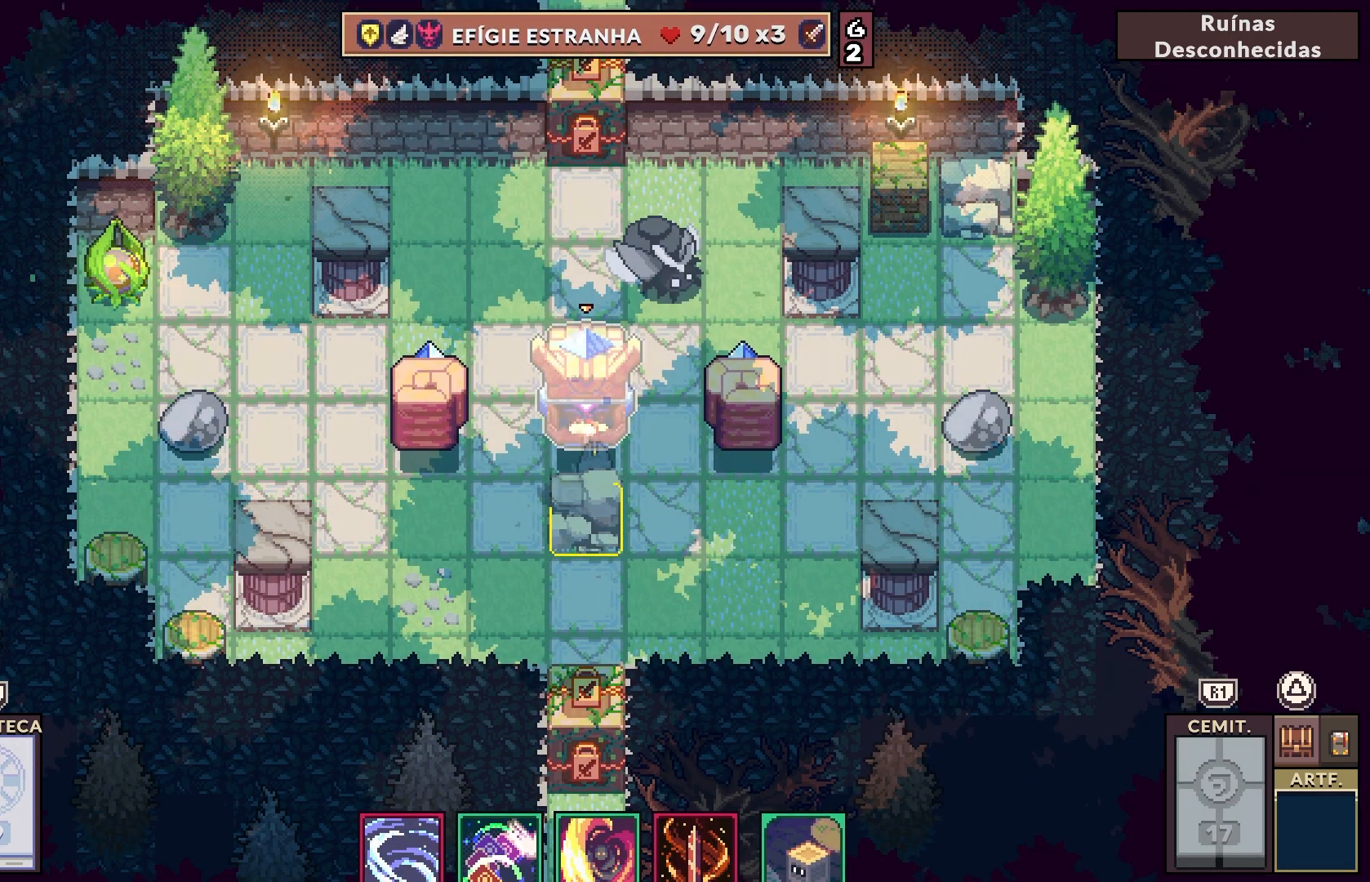
{"buttons": ["L2"], "left_stick": "center", "right_stick": "center", "events": []}
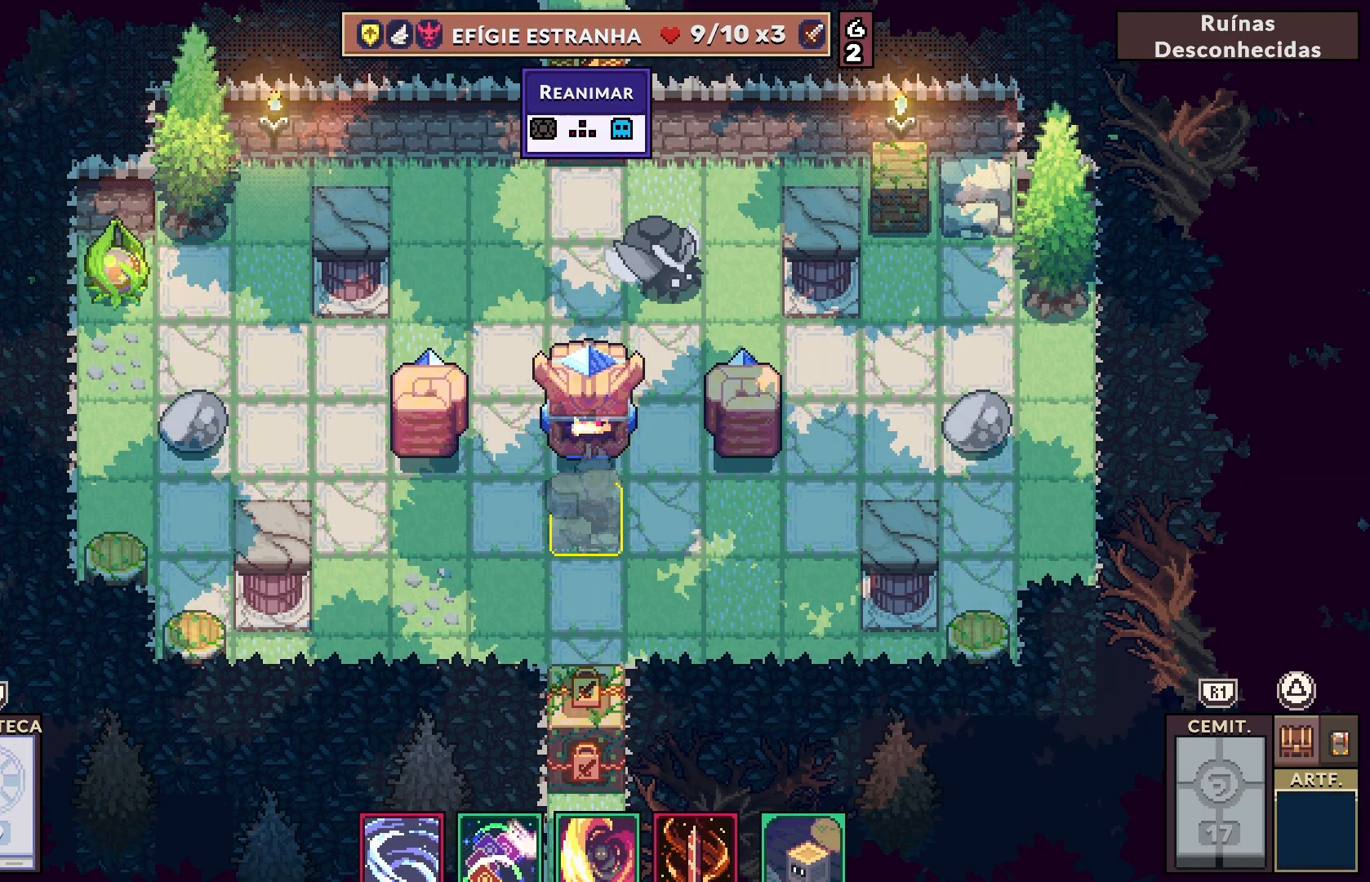
{"buttons": ["L2"], "left_stick": "center", "right_stick": "center", "events": []}
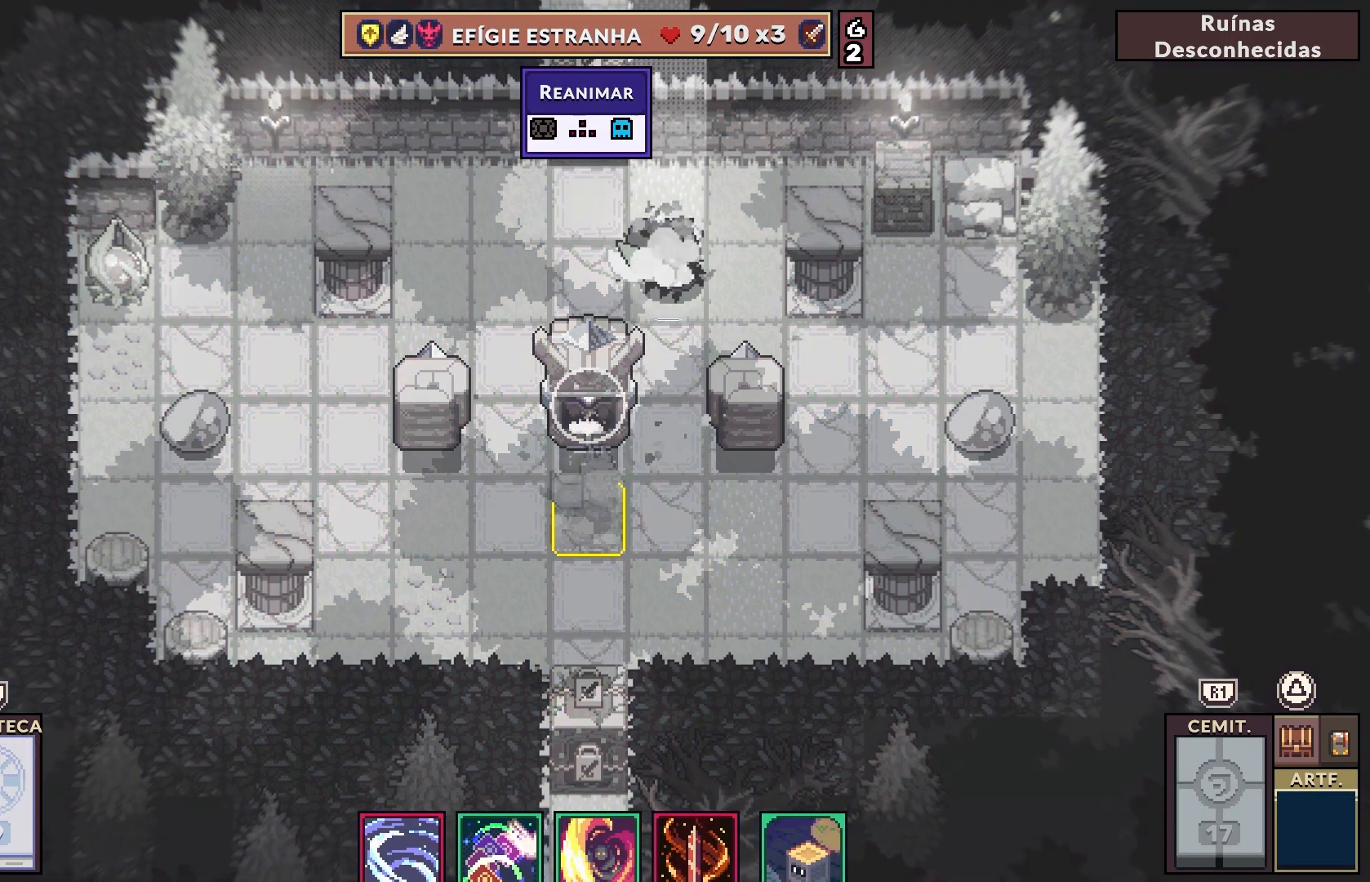
{"buttons": ["L2"], "left_stick": "center", "right_stick": "center", "events": []}
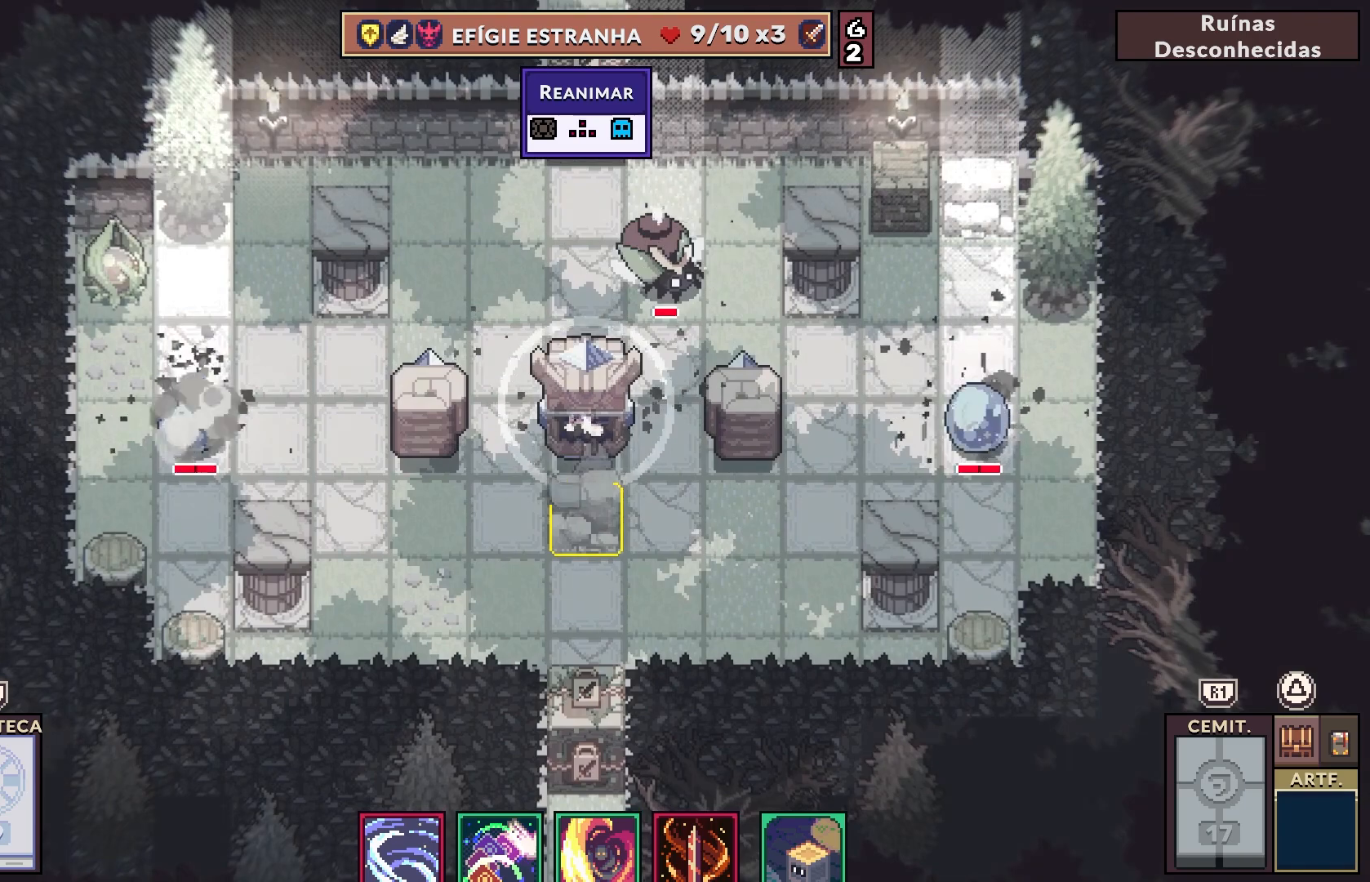
{"buttons": ["L2"], "left_stick": "center", "right_stick": "center", "events": []}
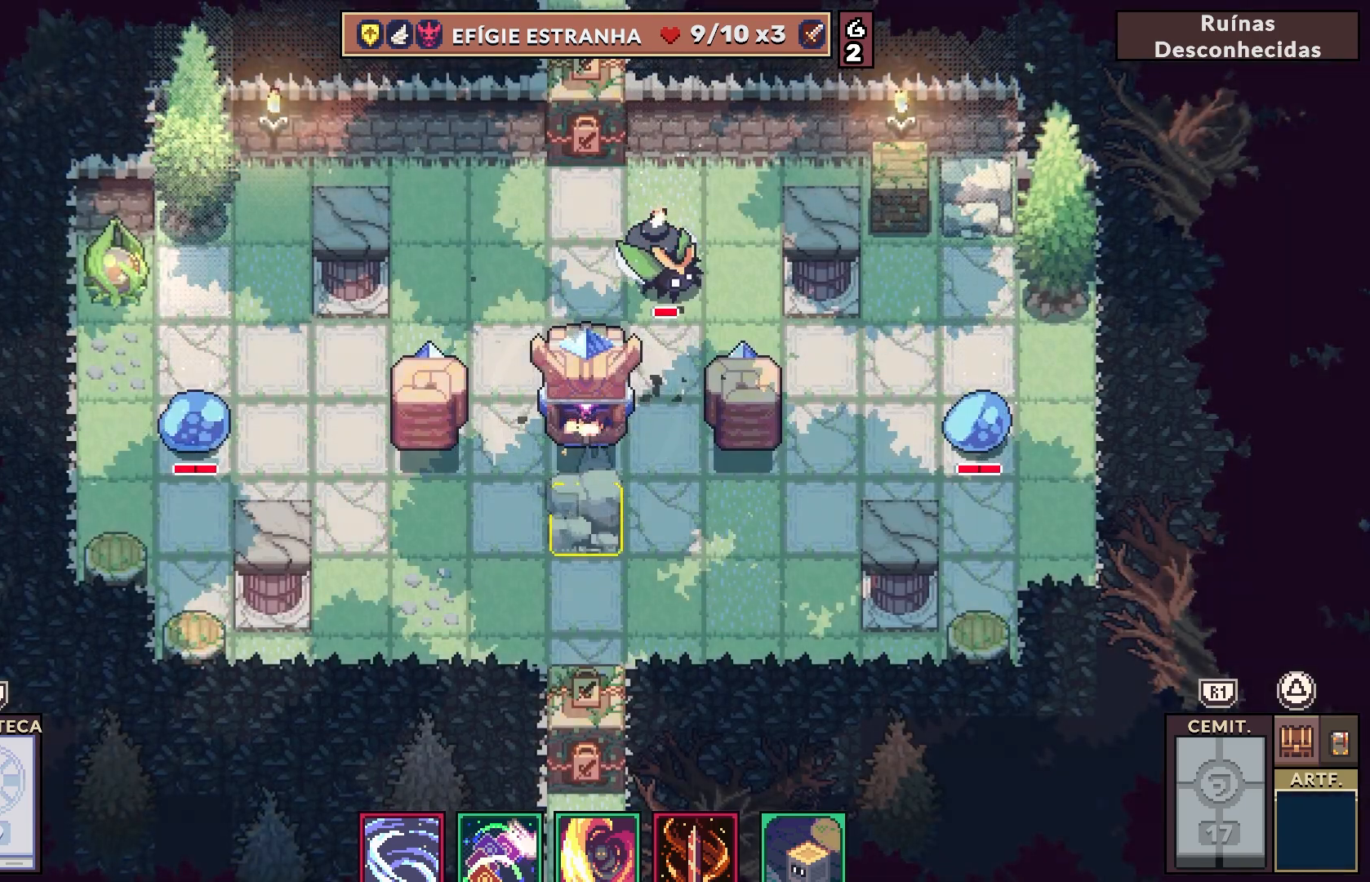
{"buttons": ["L2"], "left_stick": "center", "right_stick": "center", "events": []}
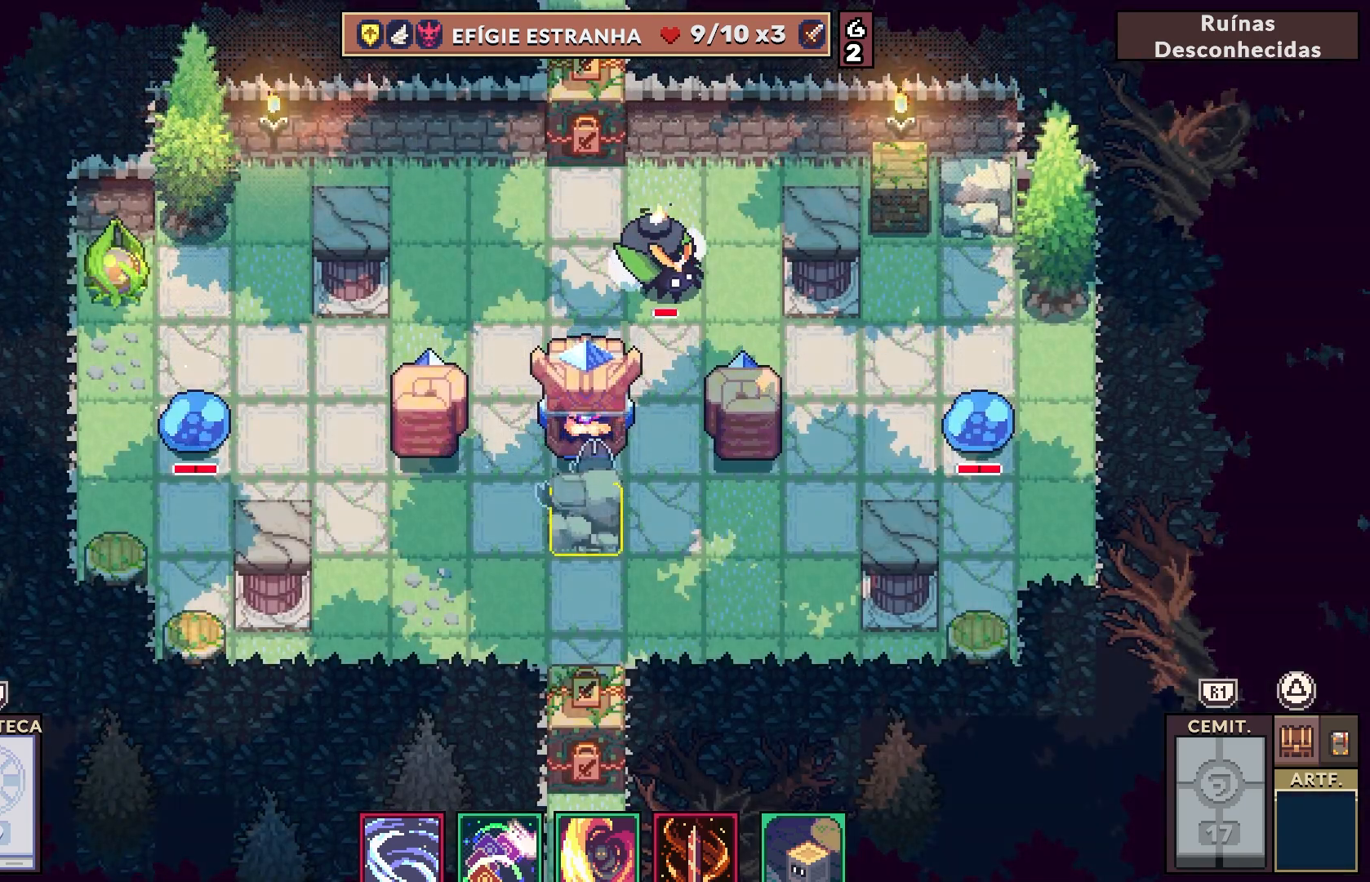
{"buttons": ["L2"], "left_stick": "center", "right_stick": "center", "events": []}
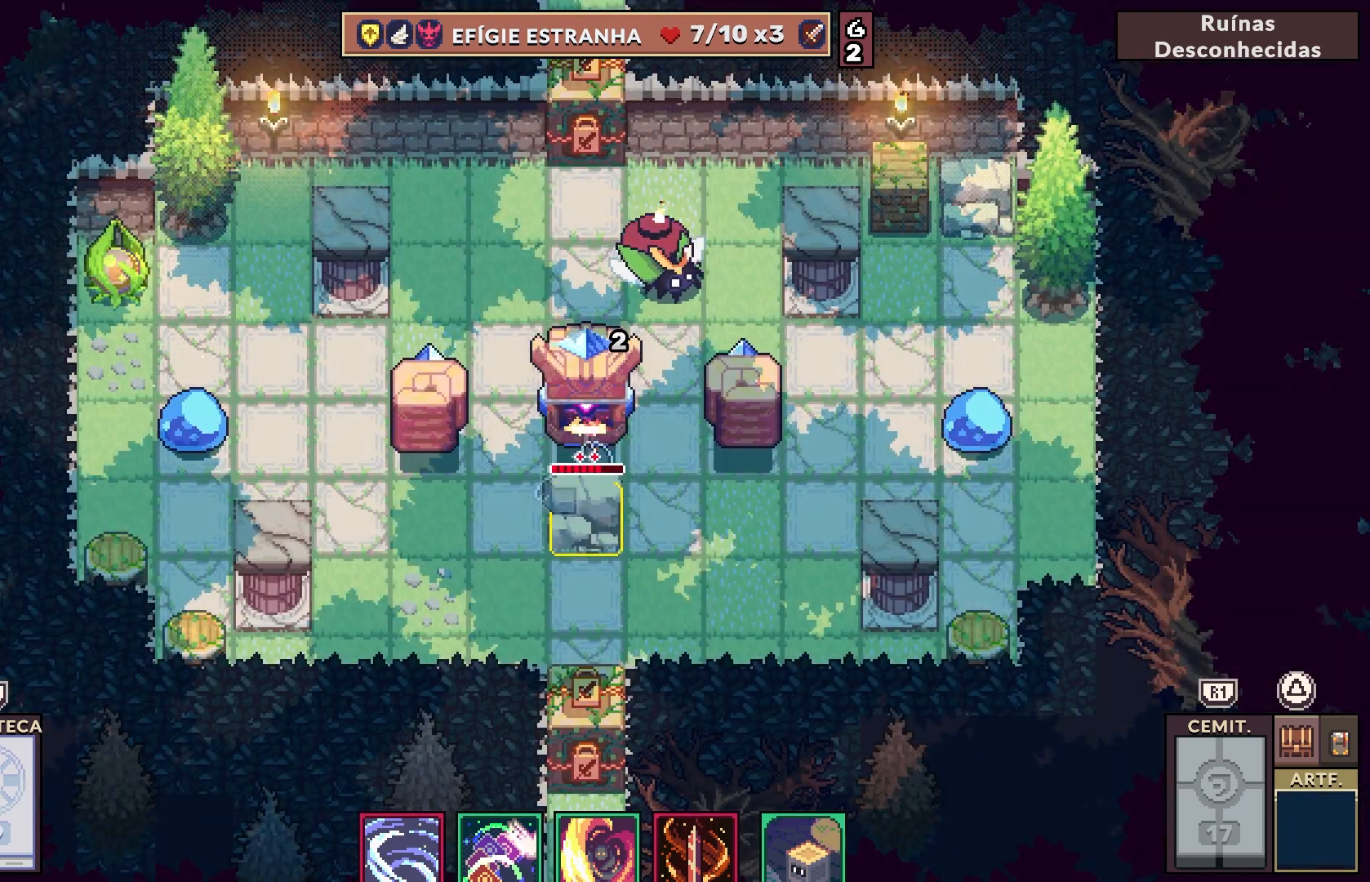
{"buttons": ["L2"], "left_stick": "center", "right_stick": "center", "events": []}
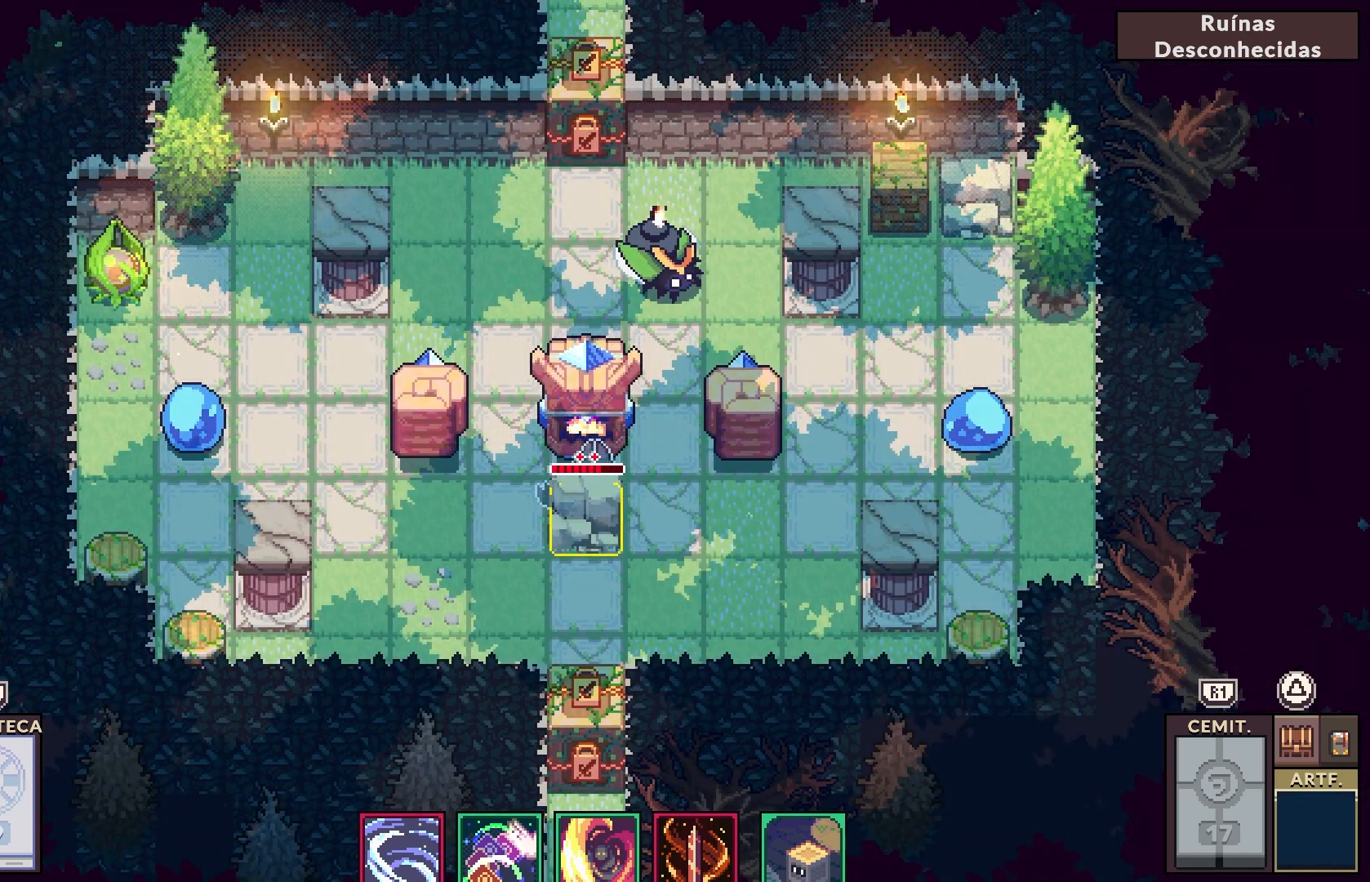
{"buttons": [], "left_stick": "center", "right_stick": "center", "events": [[200, "L2", "up"]]}
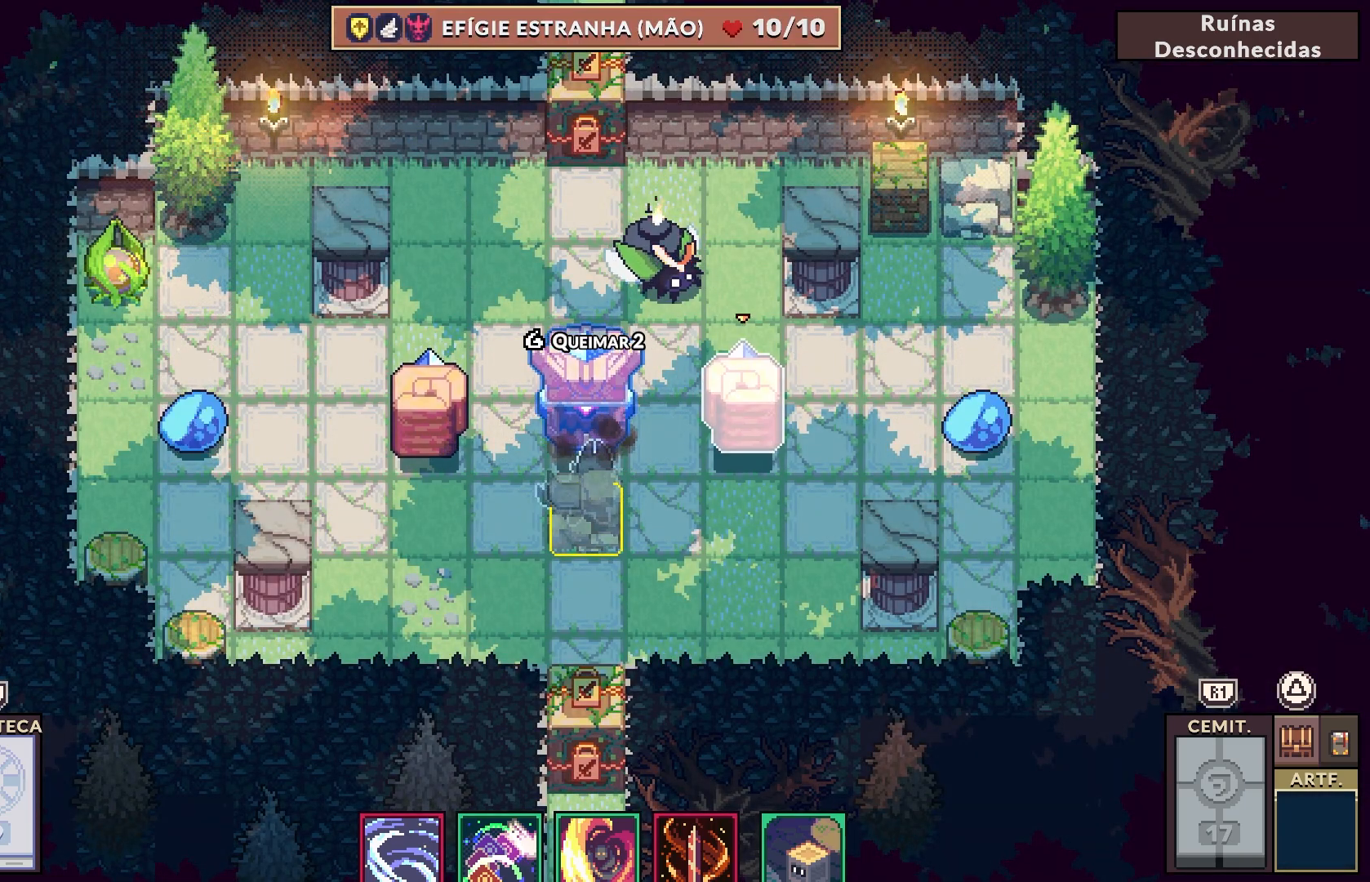
{"buttons": [], "left_stick": "center", "right_stick": "center", "events": []}
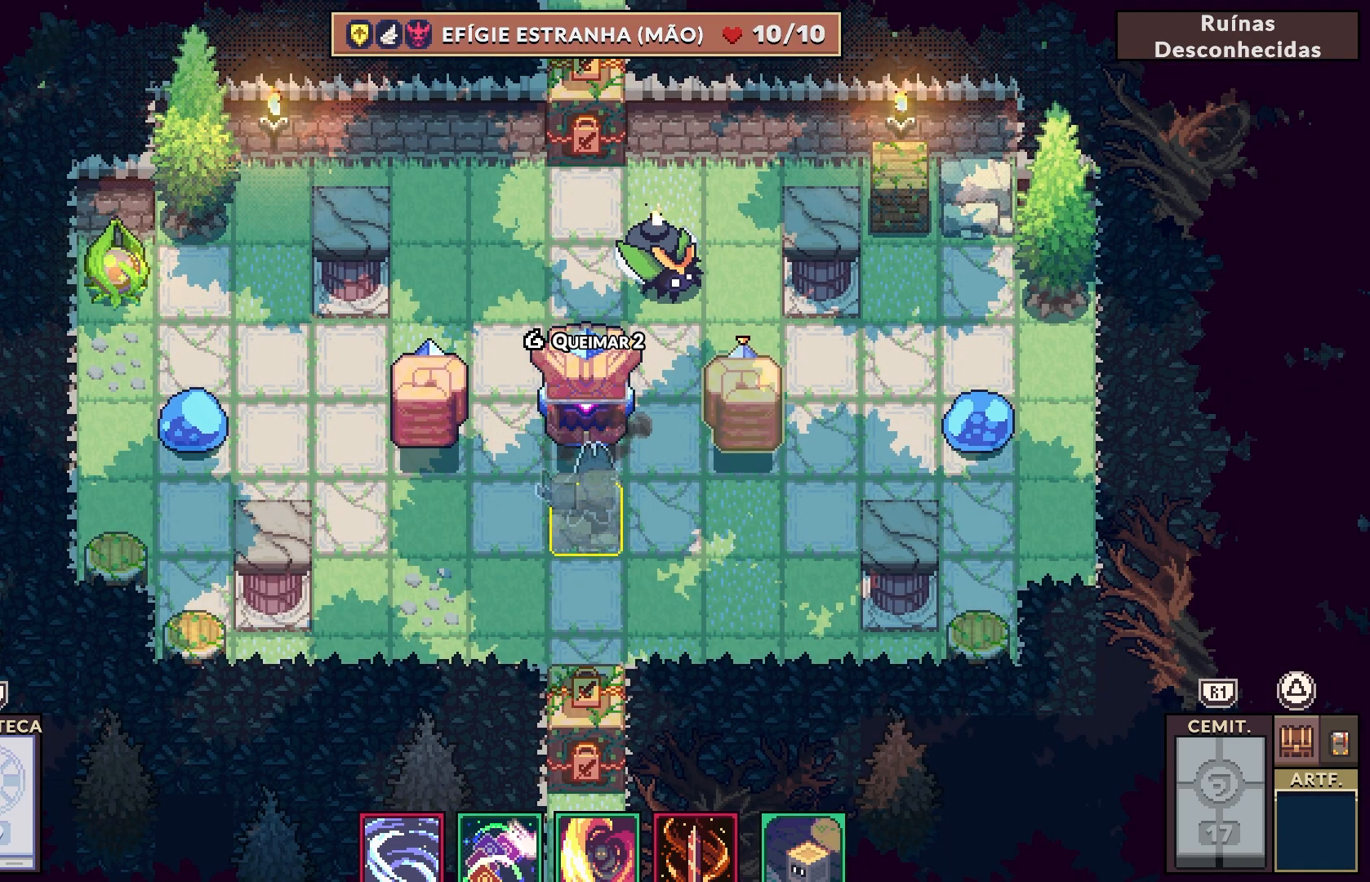
{"buttons": [], "left_stick": "center", "right_stick": "center", "events": []}
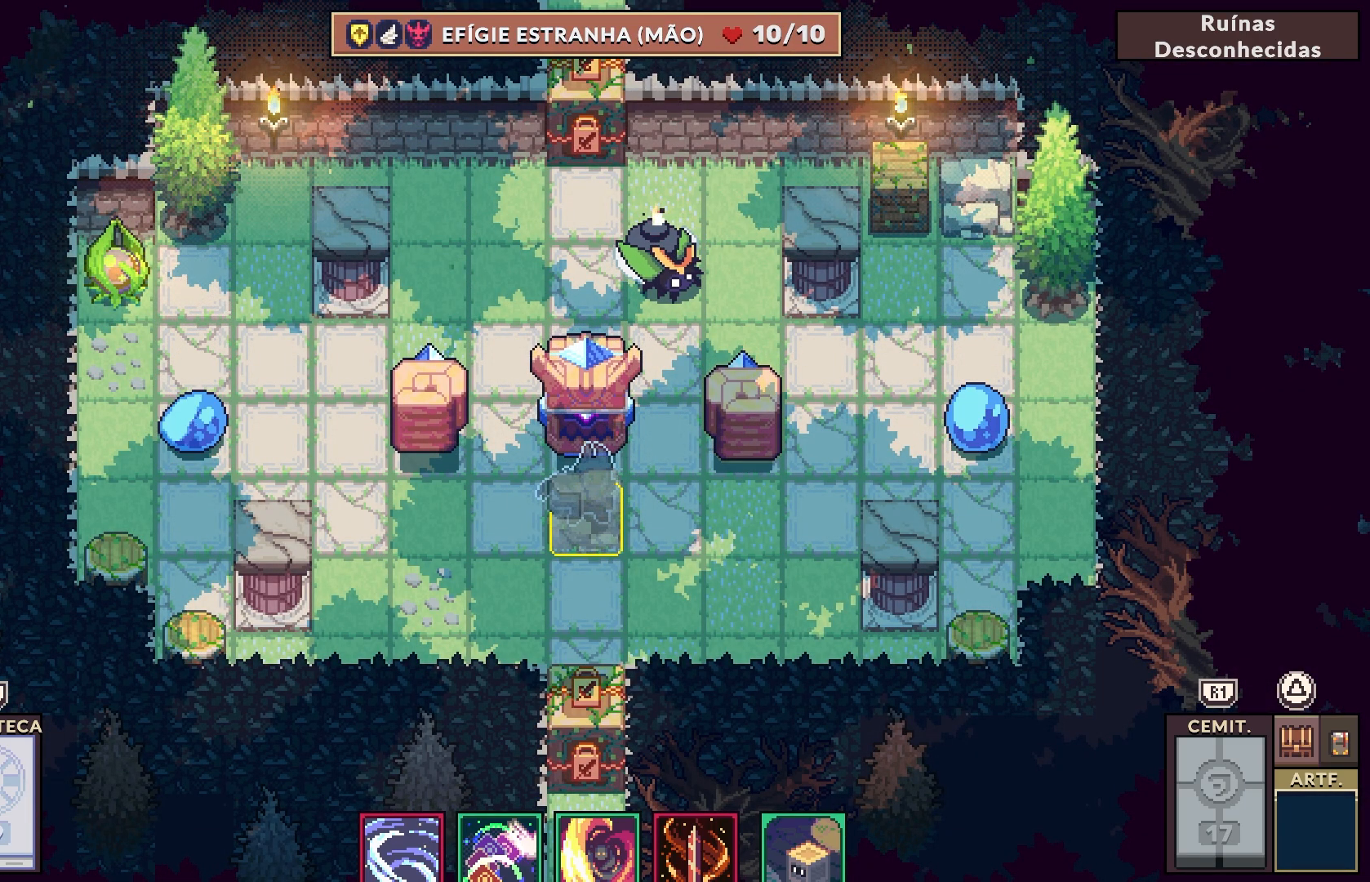
{"buttons": ["L2"], "left_stick": "center", "right_stick": "center", "events": [[317, "L2", "down"]]}
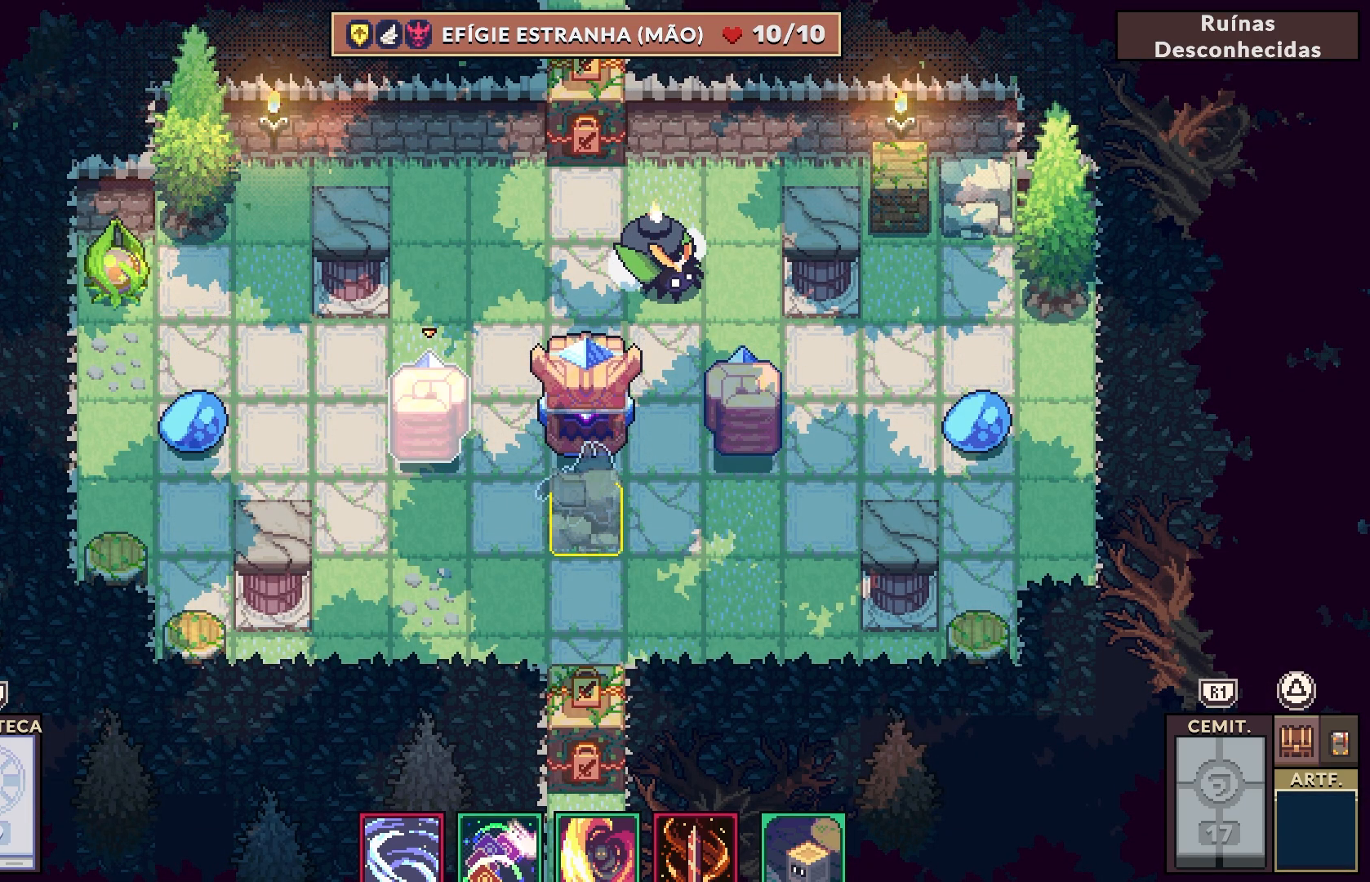
{"buttons": ["L2"], "left_stick": "center", "right_stick": "center", "events": []}
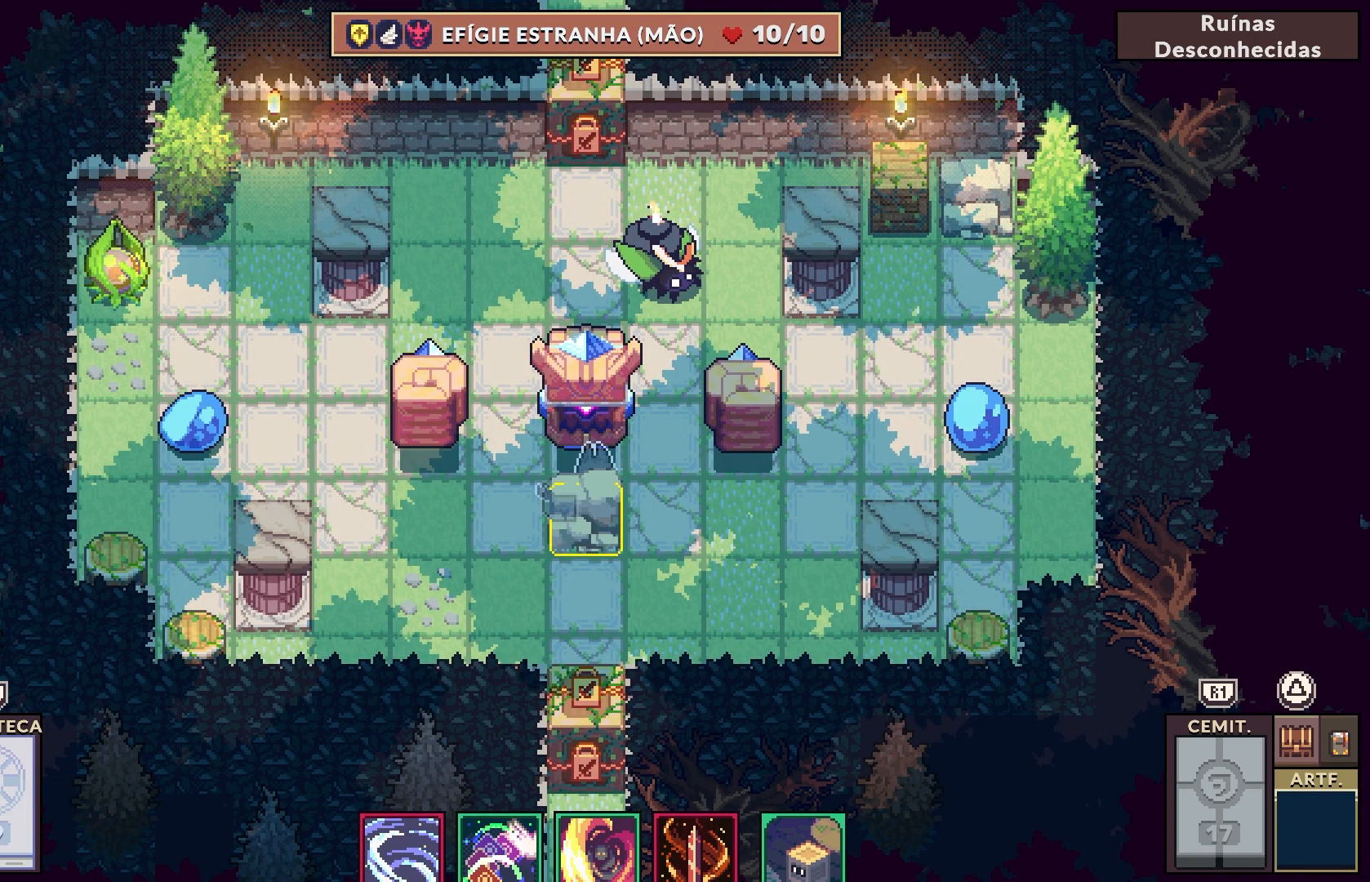
{"buttons": [], "left_stick": "center", "right_stick": "center", "events": [[450, "L2", "up"]]}
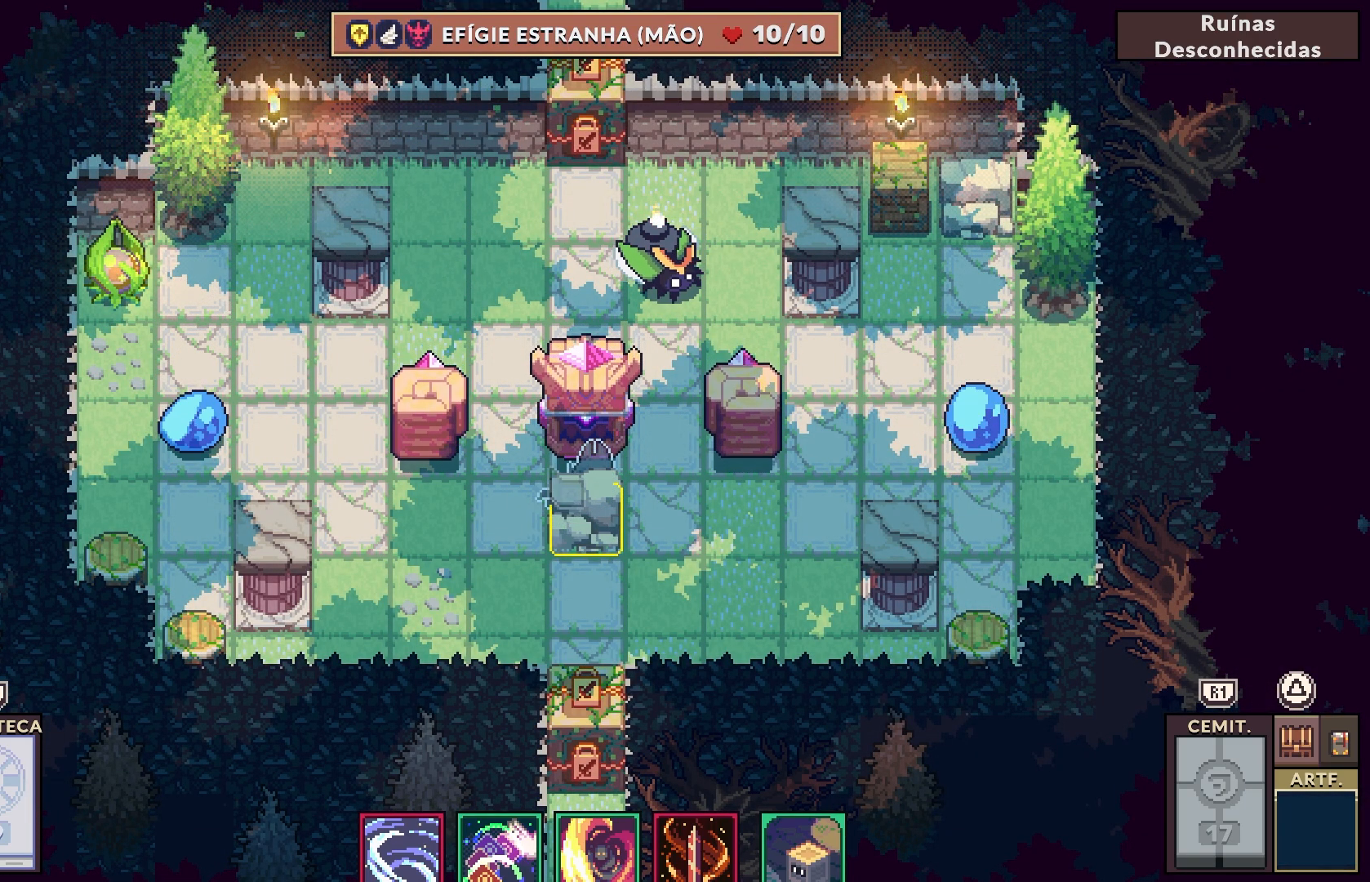
{"buttons": [], "left_stick": "center", "right_stick": "center", "events": []}
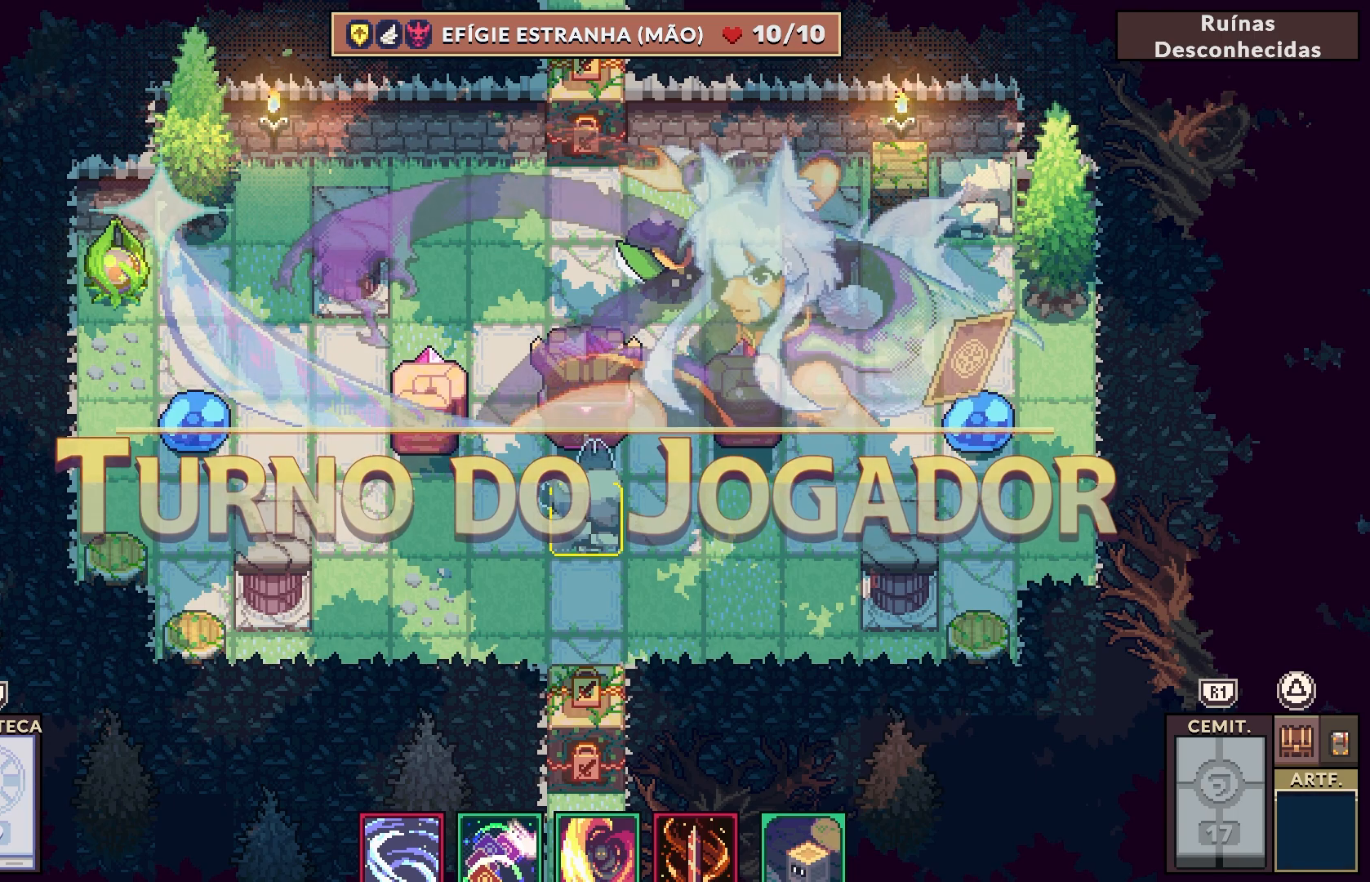
{"buttons": [], "left_stick": "center", "right_stick": "center", "events": []}